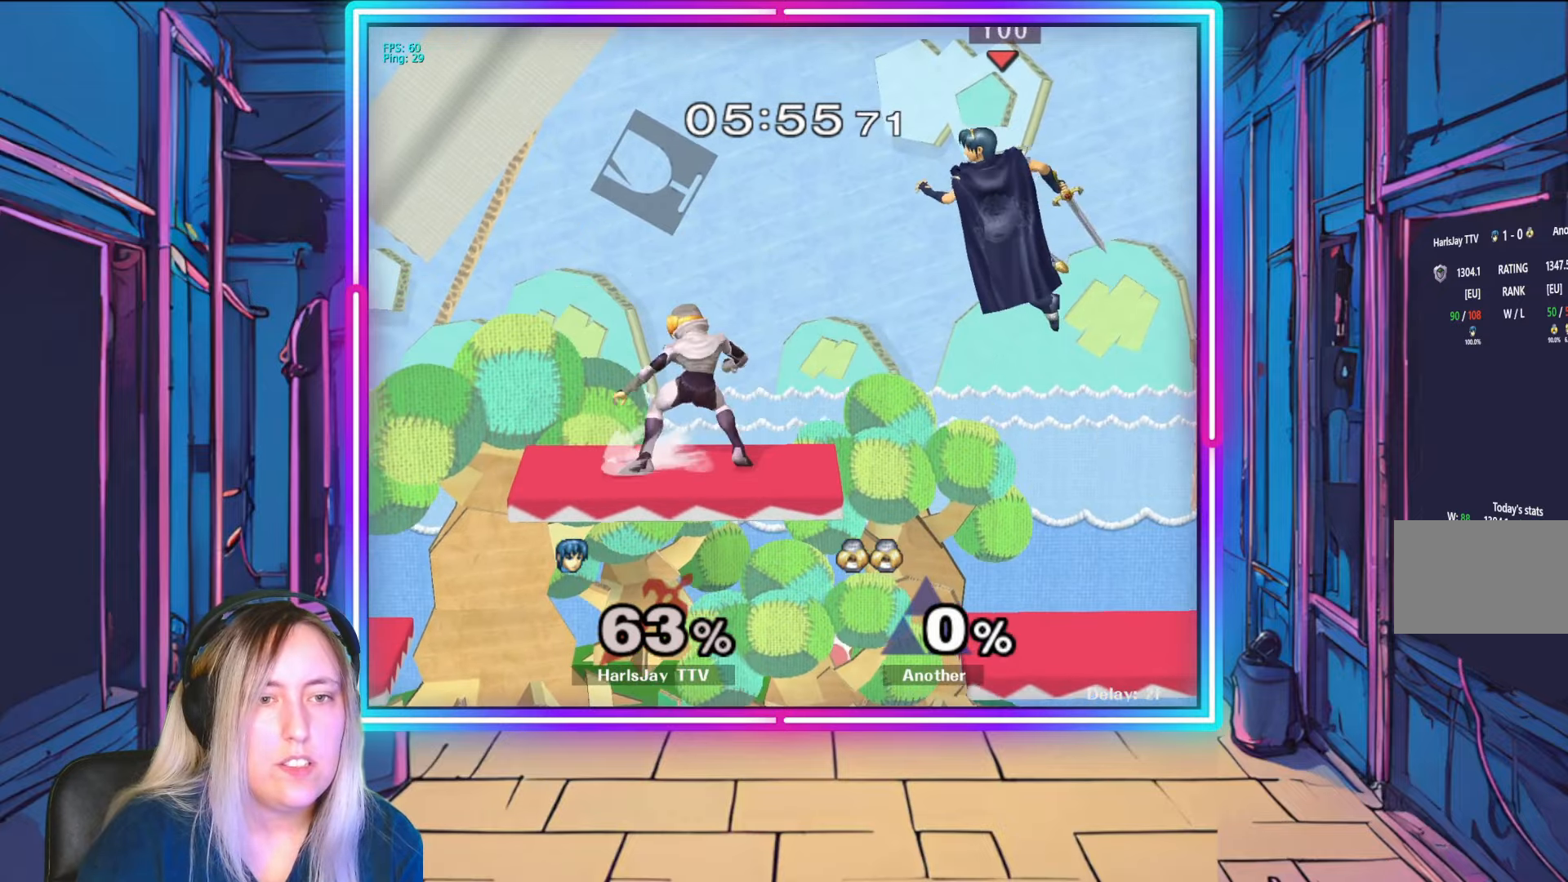
Gameplay with a controller (Nintendo layout); each line is a JSON object with the inputs held at the frame after it. "events" lists button and stick changes between this image and that frame as [ms after this image, input, new state], when the widget could be followed in between. Not read: L3 R3 START.
{"buttons": ["A"], "left_stick": "down-left", "right_stick": "center", "events": [[50, "left_stick", "left"], [267, "A", "down"], [383, "A", "up"], [433, "A", "down"], [500, "left_stick", "down-left"]]}
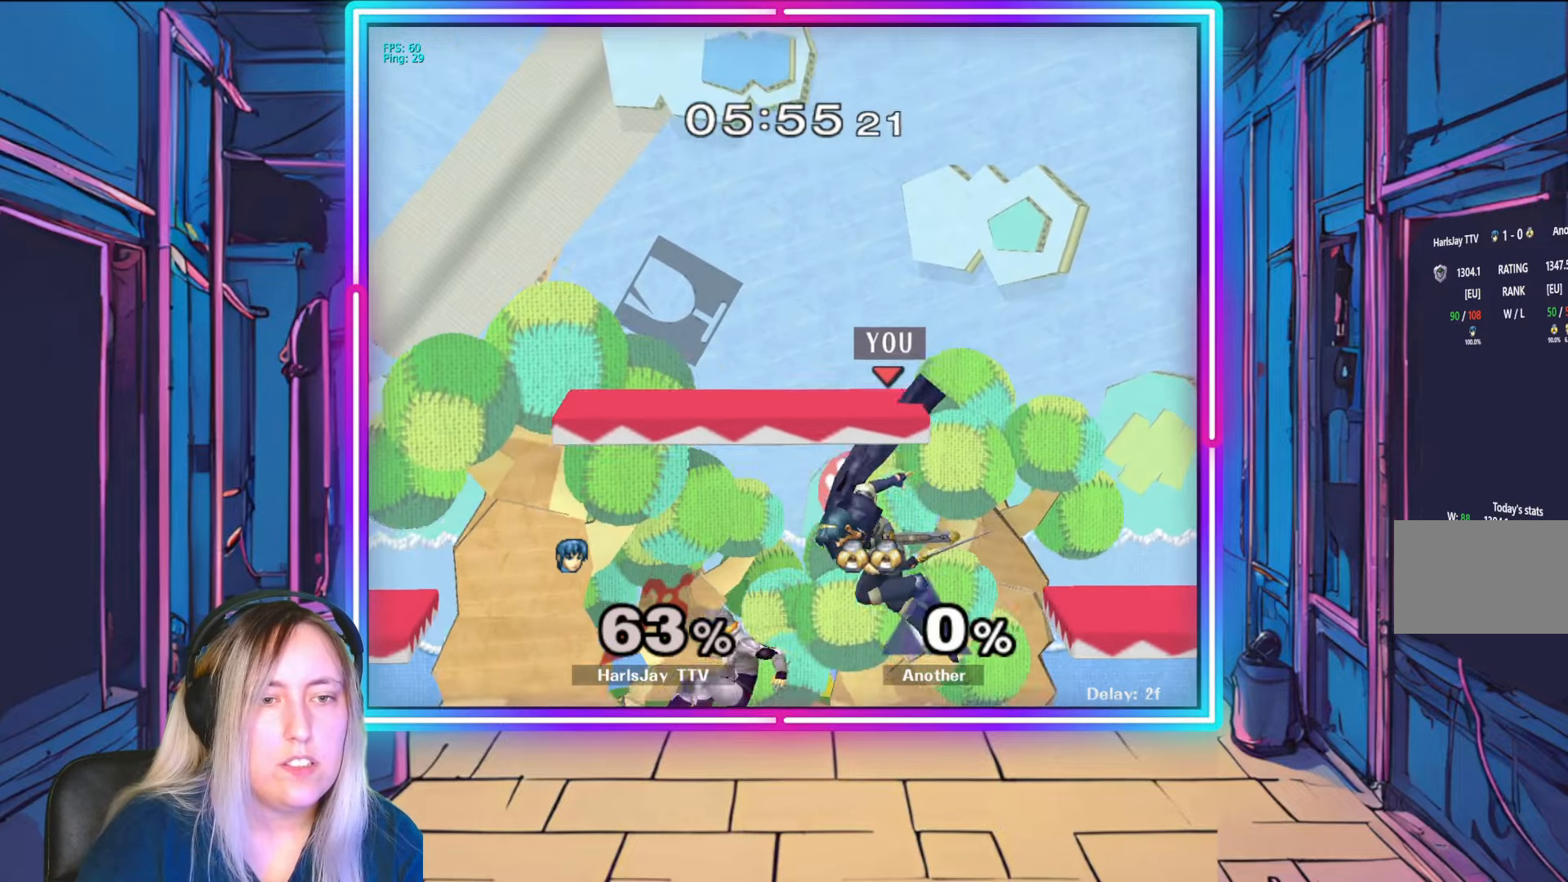
{"buttons": ["A"], "left_stick": "down", "right_stick": "center", "events": [[67, "A", "up"], [150, "A", "down"], [267, "A", "up"], [283, "left_stick", "down"], [333, "A", "down"], [417, "A", "up"], [450, "A", "down"]]}
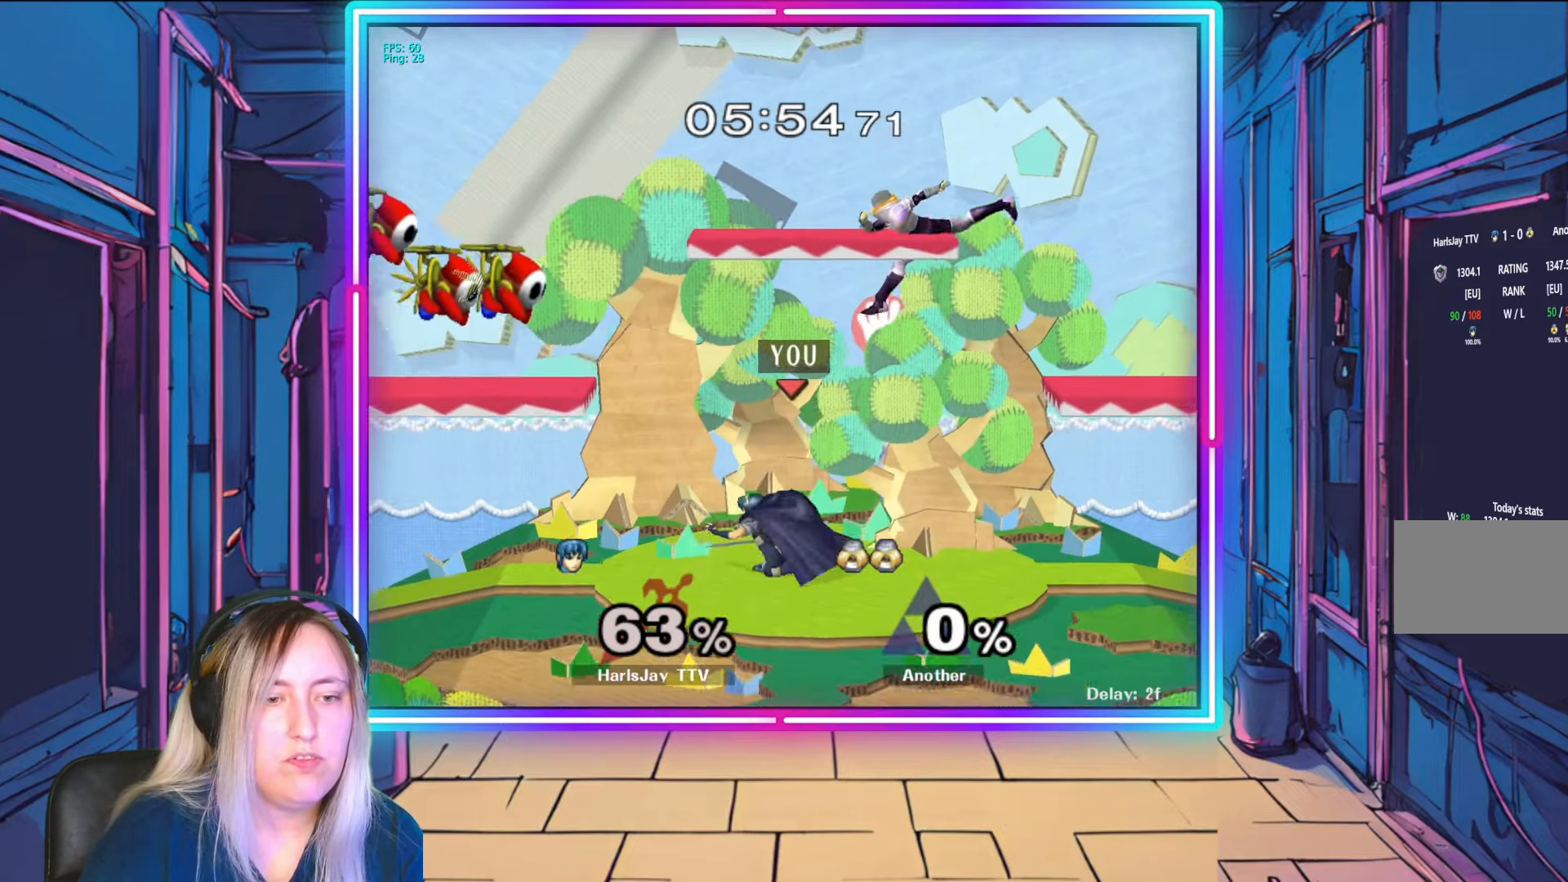
{"buttons": [], "left_stick": "right", "right_stick": "right", "events": [[50, "left_stick", "down-left"], [67, "A", "up"], [150, "left_stick", "left"], [267, "left_stick", "center"], [317, "left_stick", "down-right"], [317, "right_stick", "right"], [500, "left_stick", "right"]]}
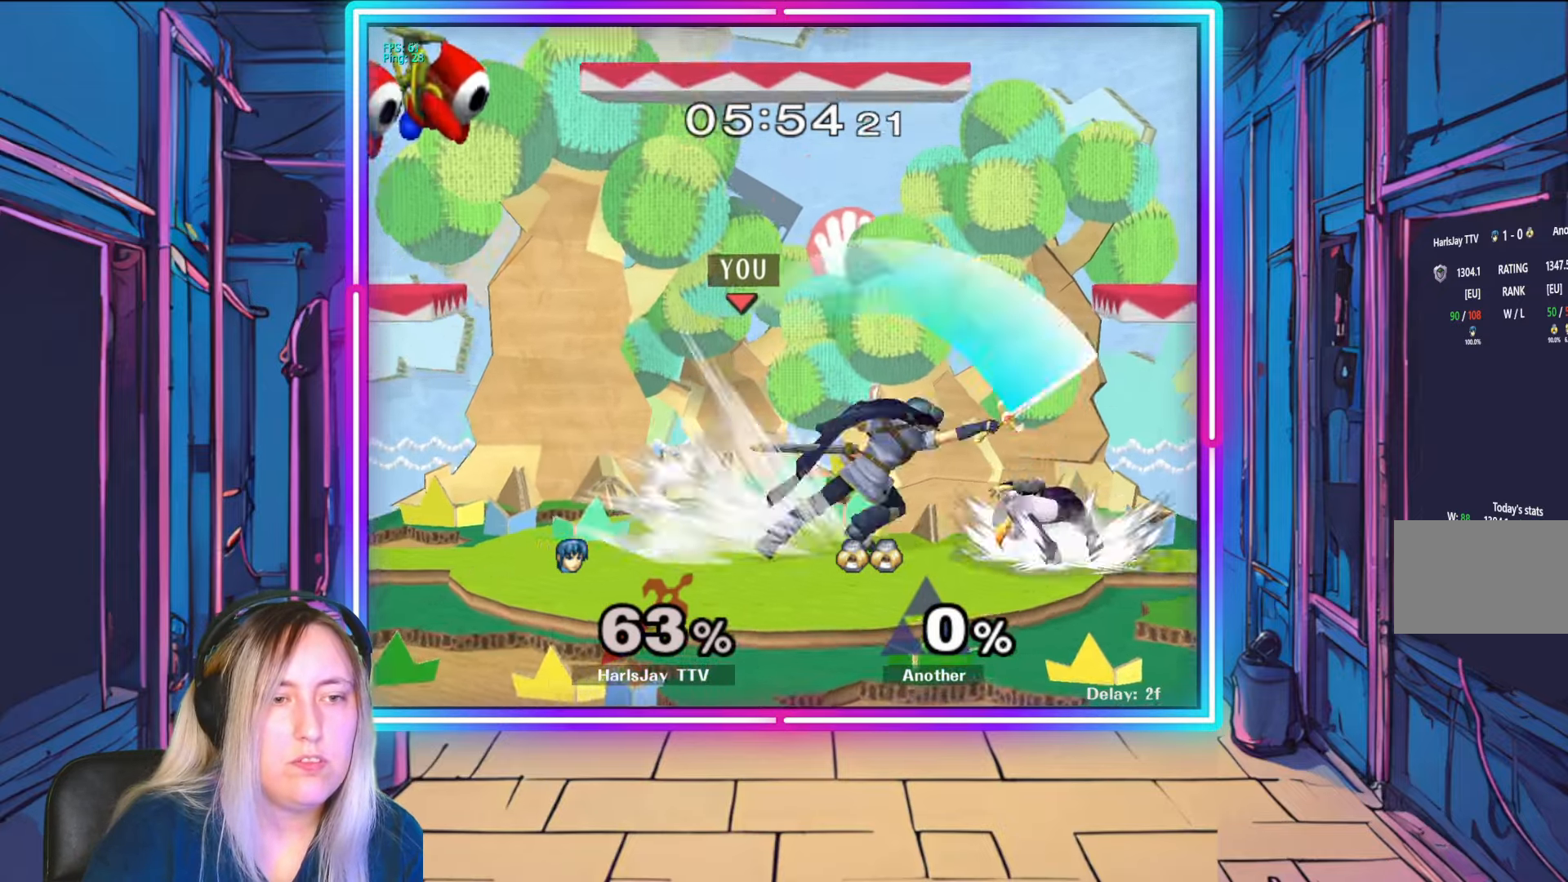
{"buttons": [], "left_stick": "center", "right_stick": "center", "events": [[217, "left_stick", "center"], [267, "right_stick", "center"]]}
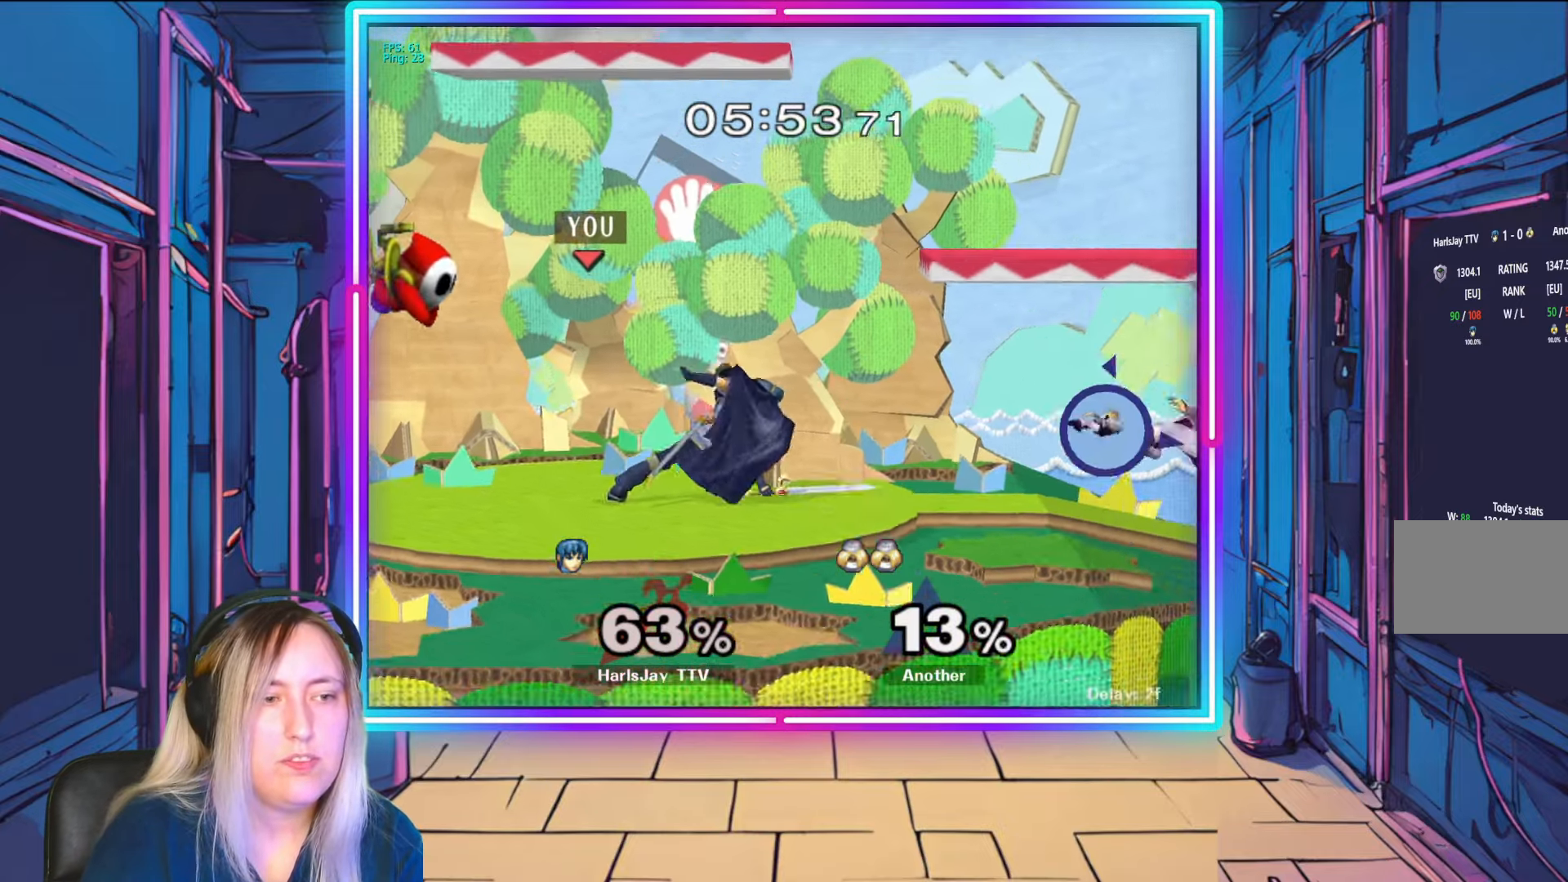
{"buttons": [], "left_stick": "right", "right_stick": "center", "events": [[167, "left_stick", "right"]]}
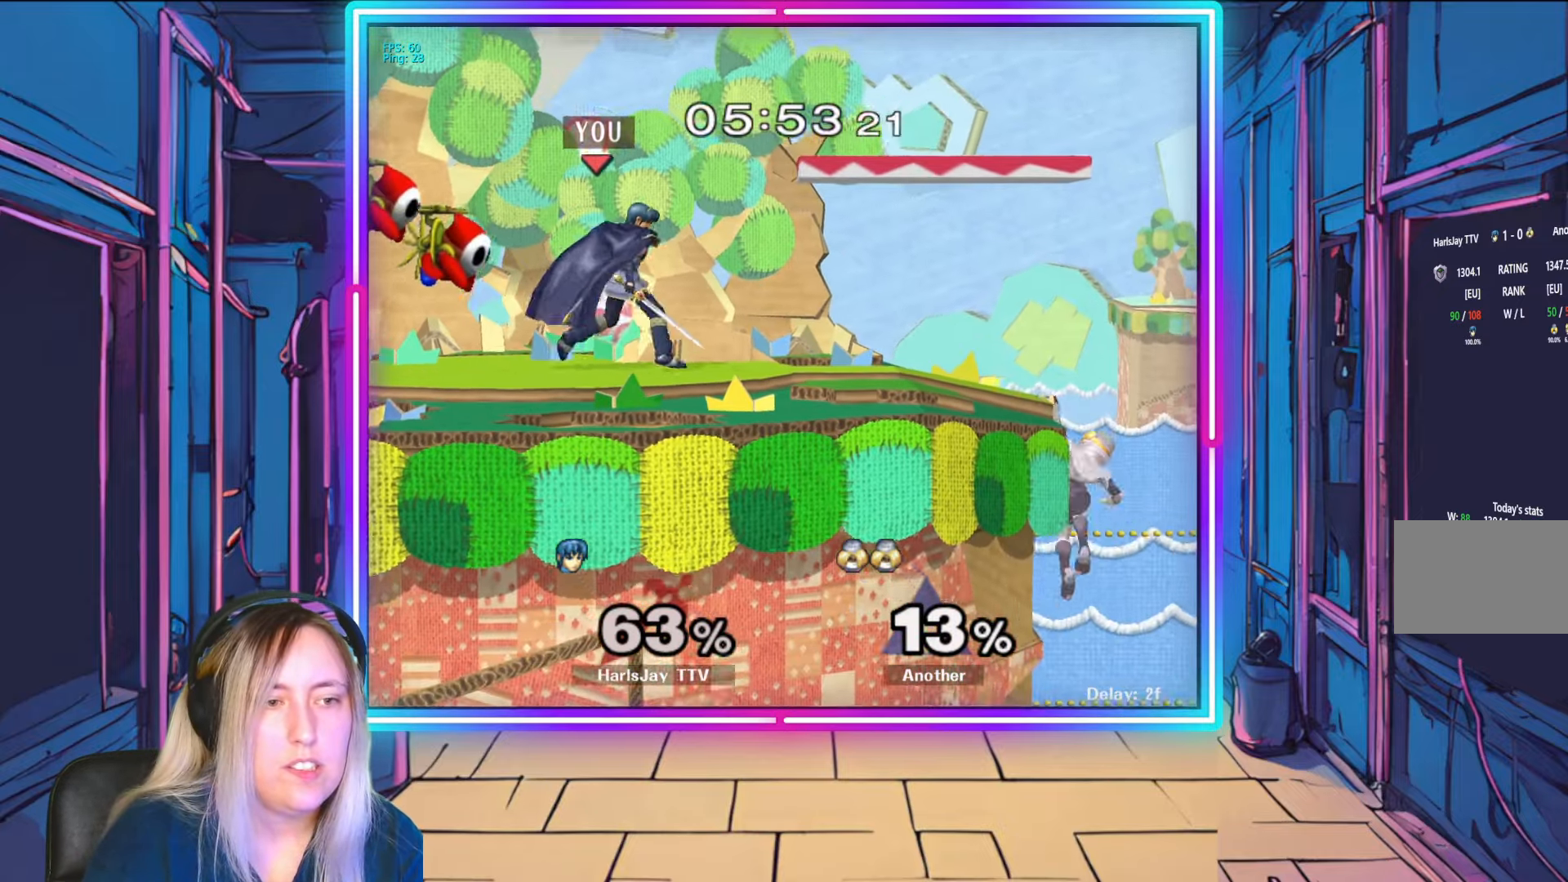
{"buttons": ["A"], "left_stick": "down", "right_stick": "center", "events": [[100, "left_stick", "down"], [300, "A", "down"], [450, "A", "up"], [500, "A", "down"]]}
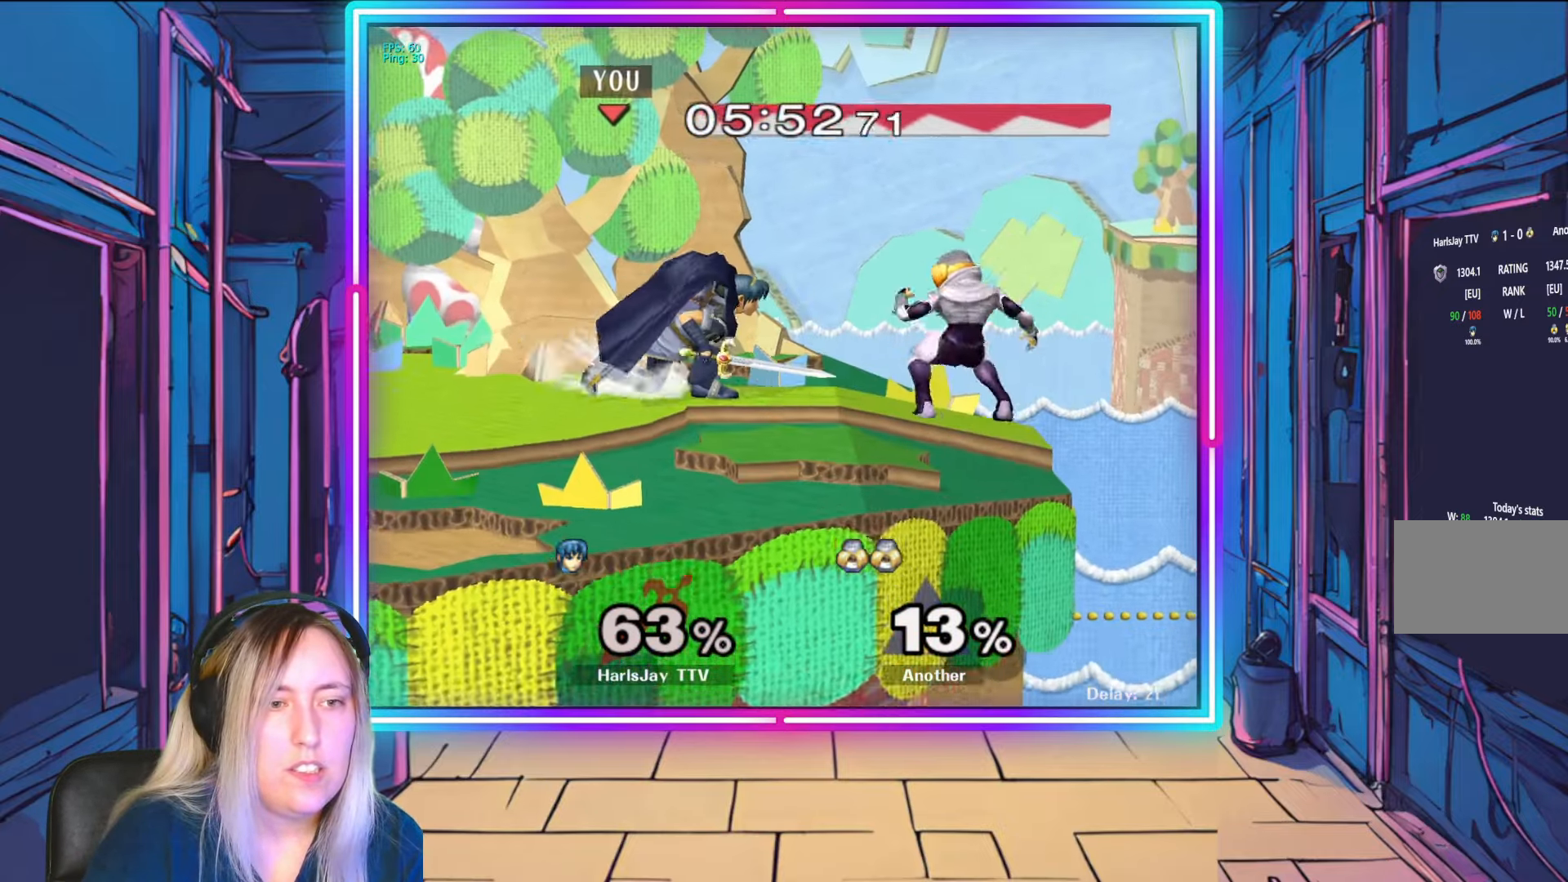
{"buttons": [], "left_stick": "down", "right_stick": "center", "events": [[133, "A", "up"], [200, "A", "down"], [300, "A", "up"], [350, "A", "down"], [450, "A", "up"]]}
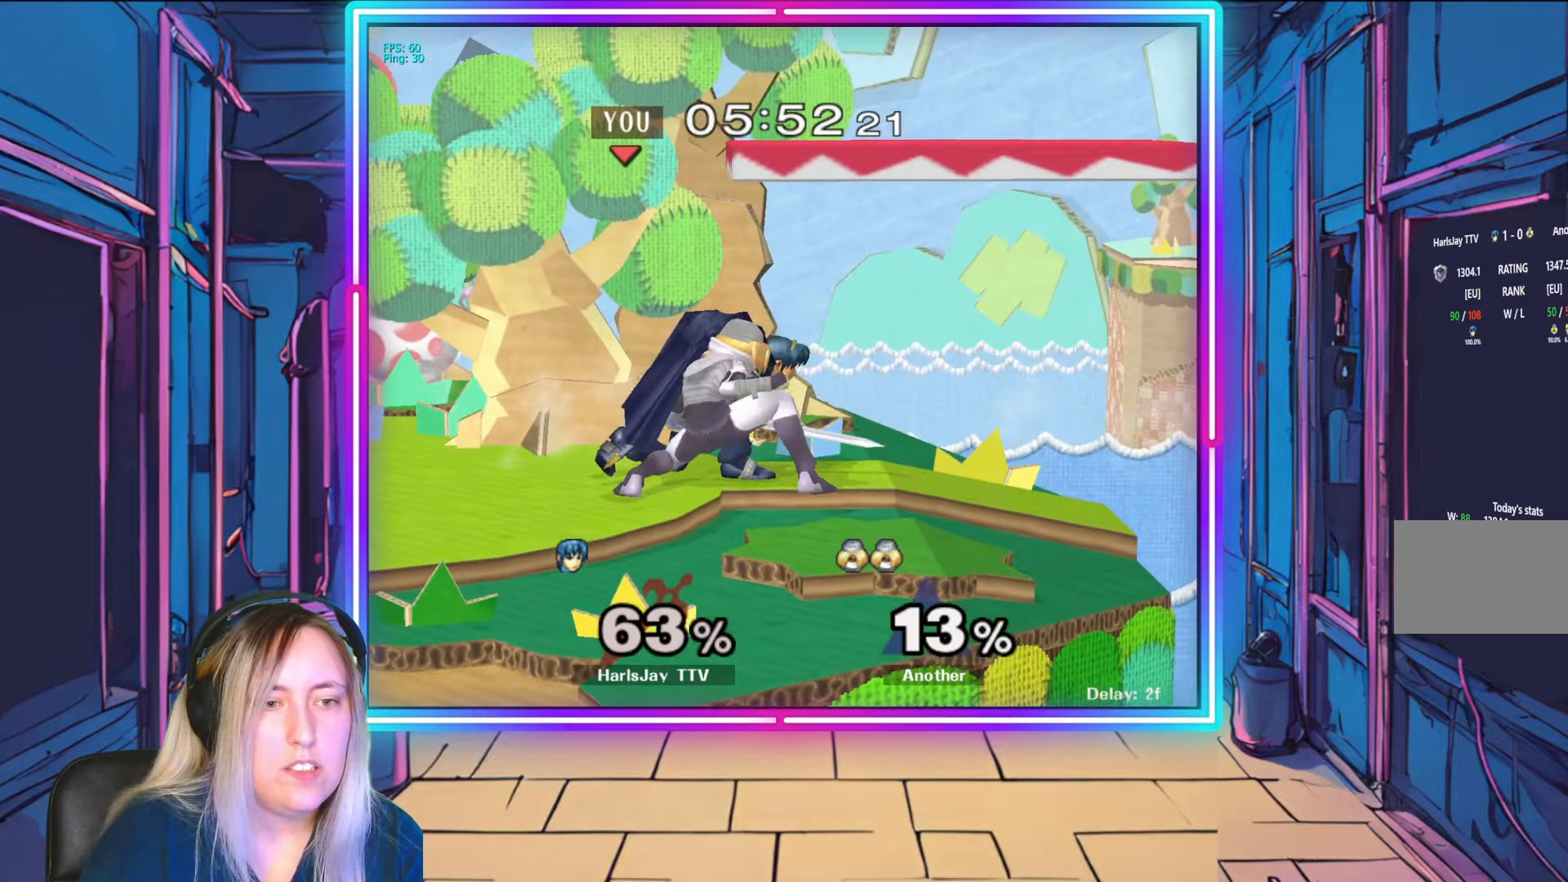
{"buttons": [], "left_stick": "center", "right_stick": "center", "events": [[17, "left_stick", "down-right"], [100, "right_stick", "right"], [183, "left_stick", "center"], [233, "left_stick", "left"], [233, "right_stick", "left"], [350, "left_stick", "center"], [367, "right_stick", "center"]]}
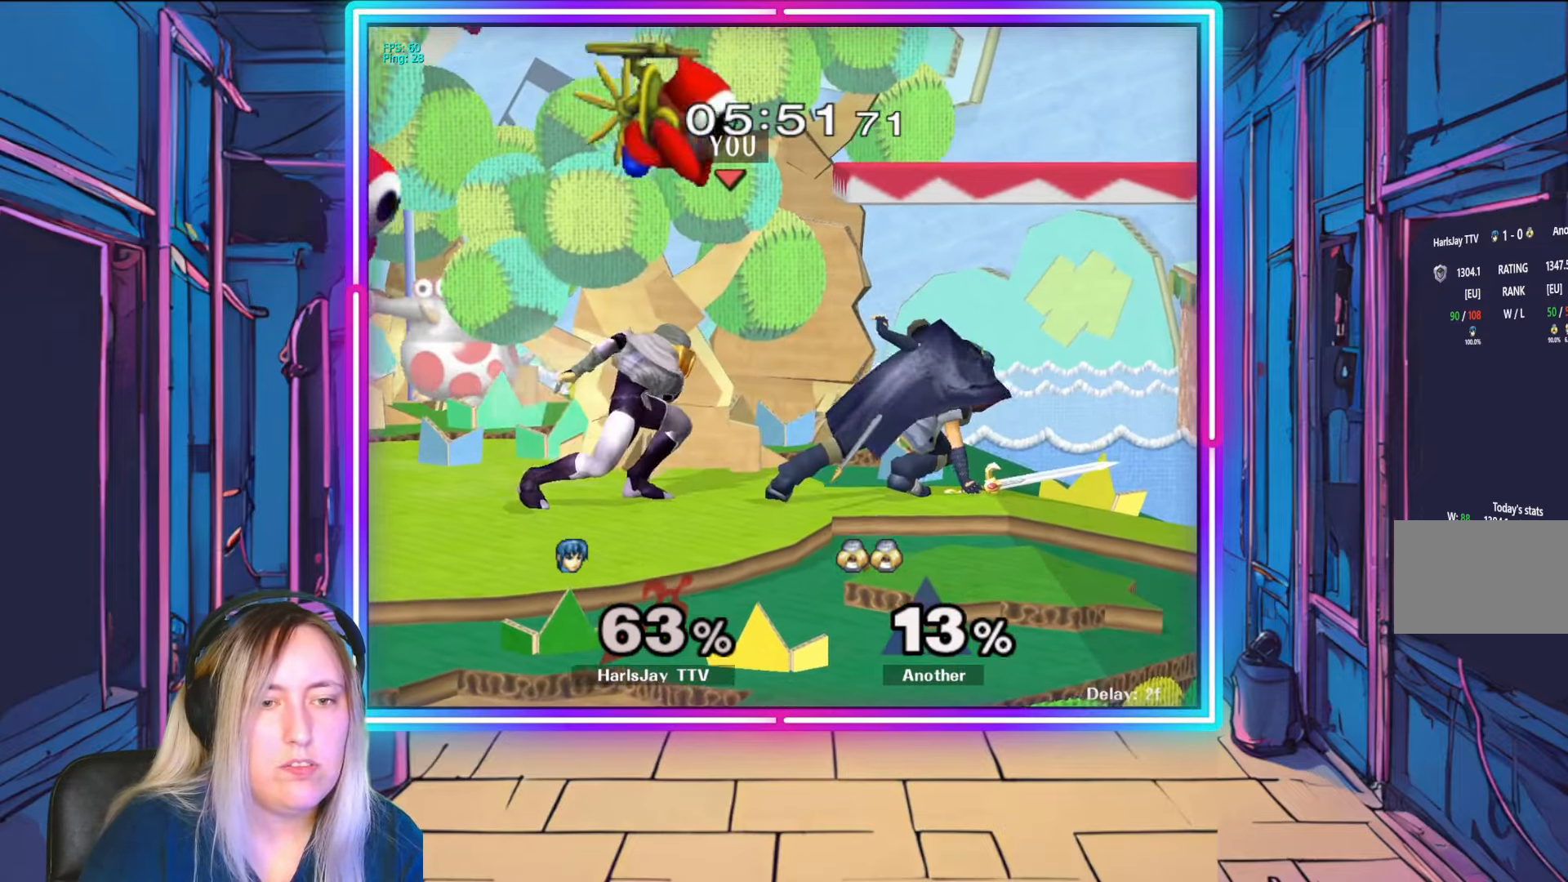
{"buttons": ["R1"], "left_stick": "left", "right_stick": "center", "events": [[33, "R1", "down"], [50, "left_stick", "up-left"], [167, "left_stick", "center"], [250, "left_stick", "left"]]}
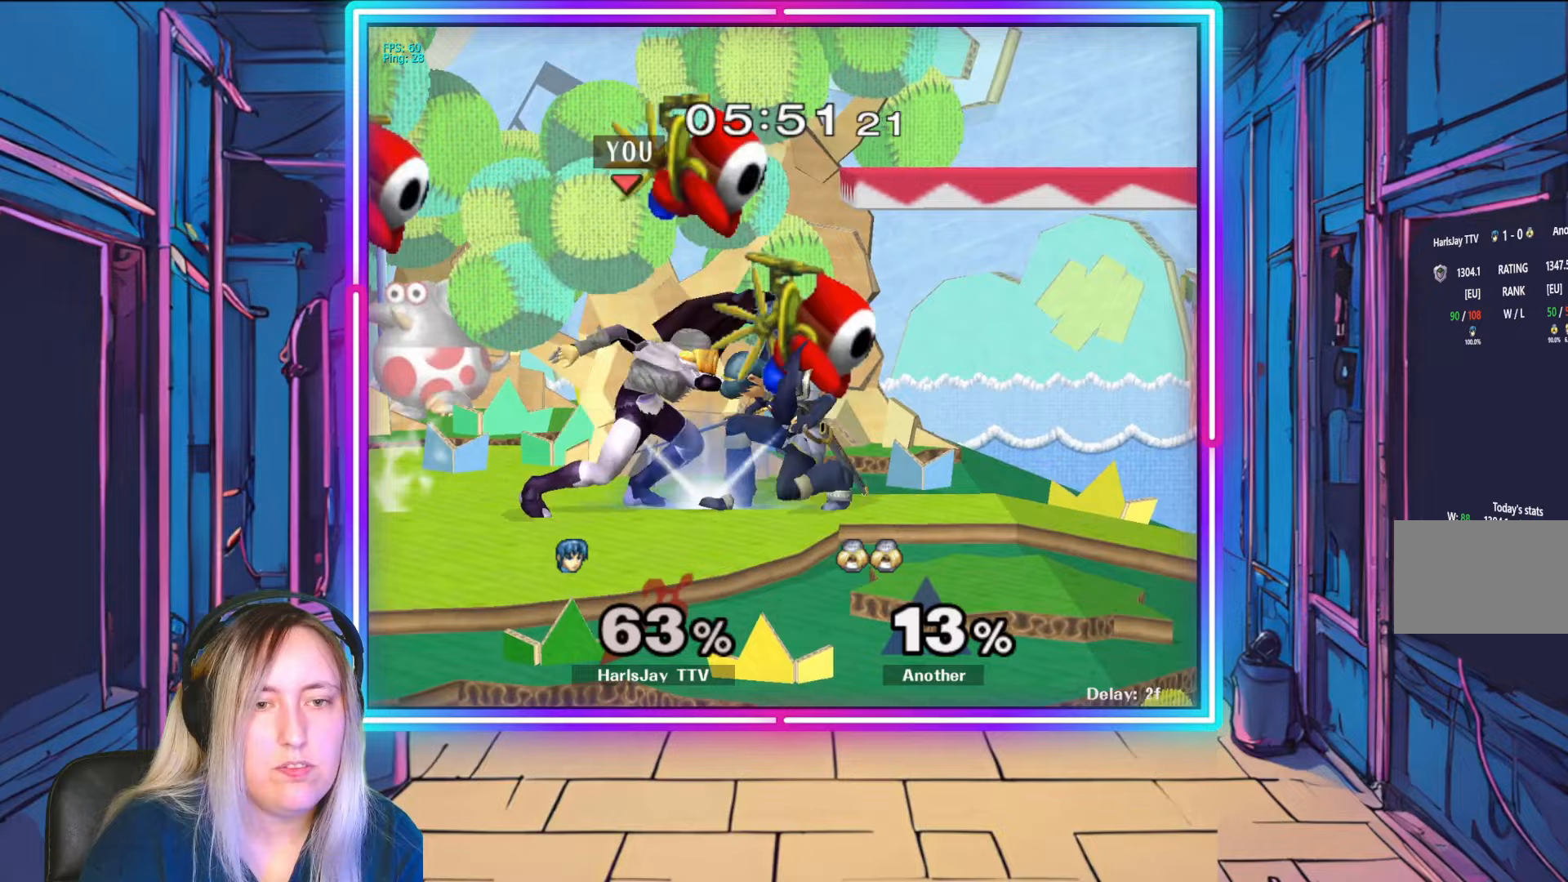
{"buttons": [], "left_stick": "up-left", "right_stick": "center", "events": [[217, "A", "down"], [250, "Y", "down"], [300, "L1", "down"], [300, "left_stick", "up-left"], [317, "R1", "up"], [317, "Y", "up"], [333, "A", "up"], [367, "Y", "down"], [400, "A", "down"], [467, "L1", "up"], [483, "A", "up"], [483, "Y", "up"]]}
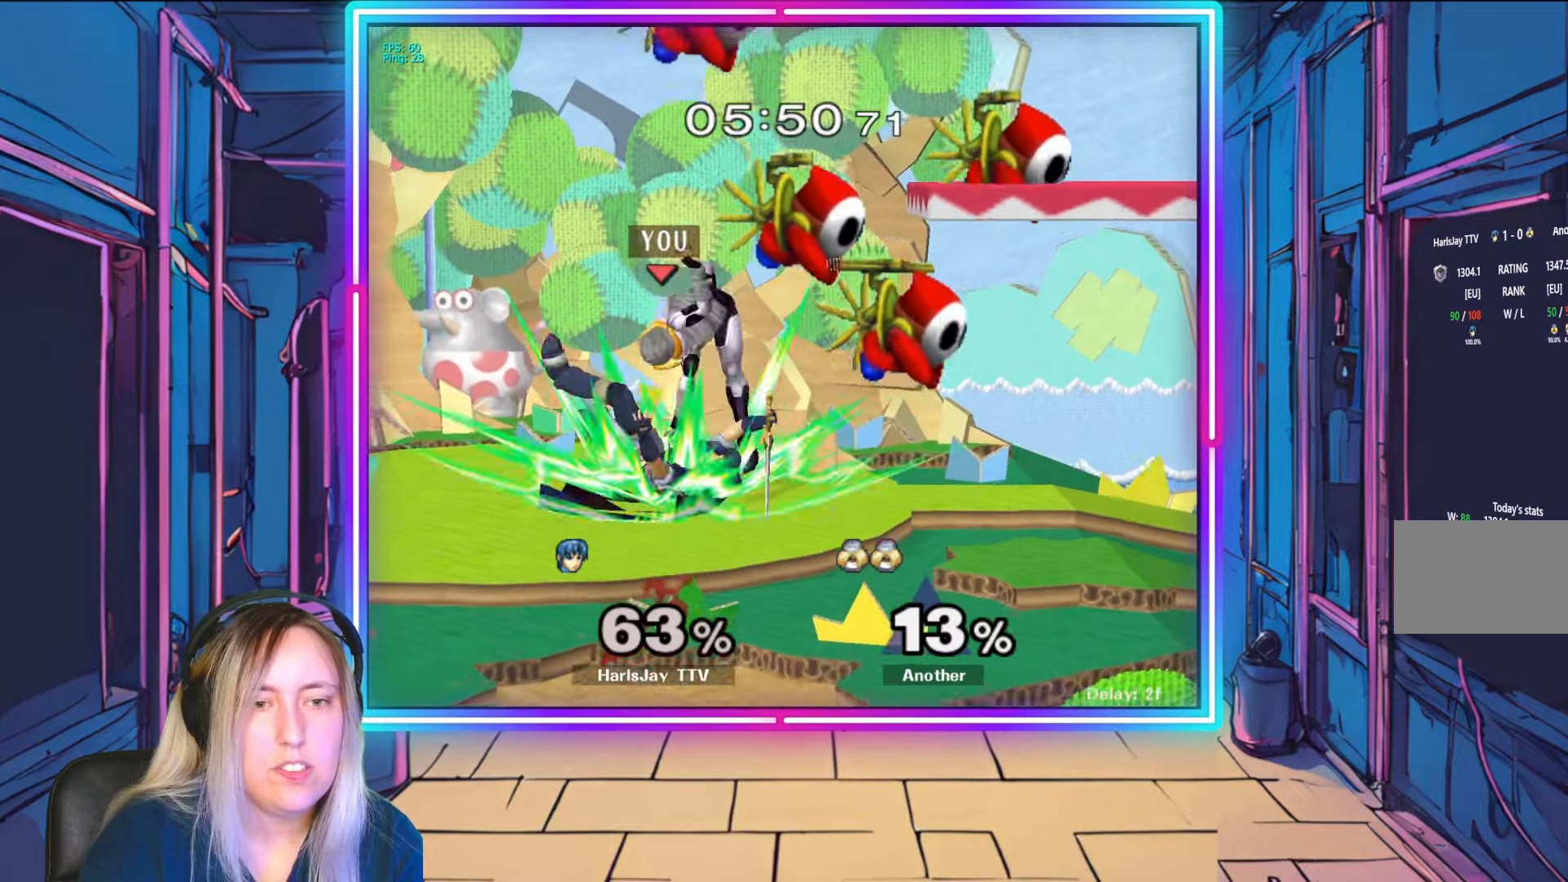
{"buttons": ["A", "Y", "L1"], "left_stick": "up-left", "right_stick": "center", "events": [[17, "L1", "down"], [33, "A", "down"], [50, "Y", "down"], [150, "L1", "up"], [183, "A", "up"], [183, "Y", "up"], [200, "L1", "down"], [267, "A", "down"], [267, "Y", "down"], [350, "L1", "up"], [400, "A", "up"], [417, "L1", "down"], [417, "Y", "up"], [467, "Y", "down"], [483, "A", "down"]]}
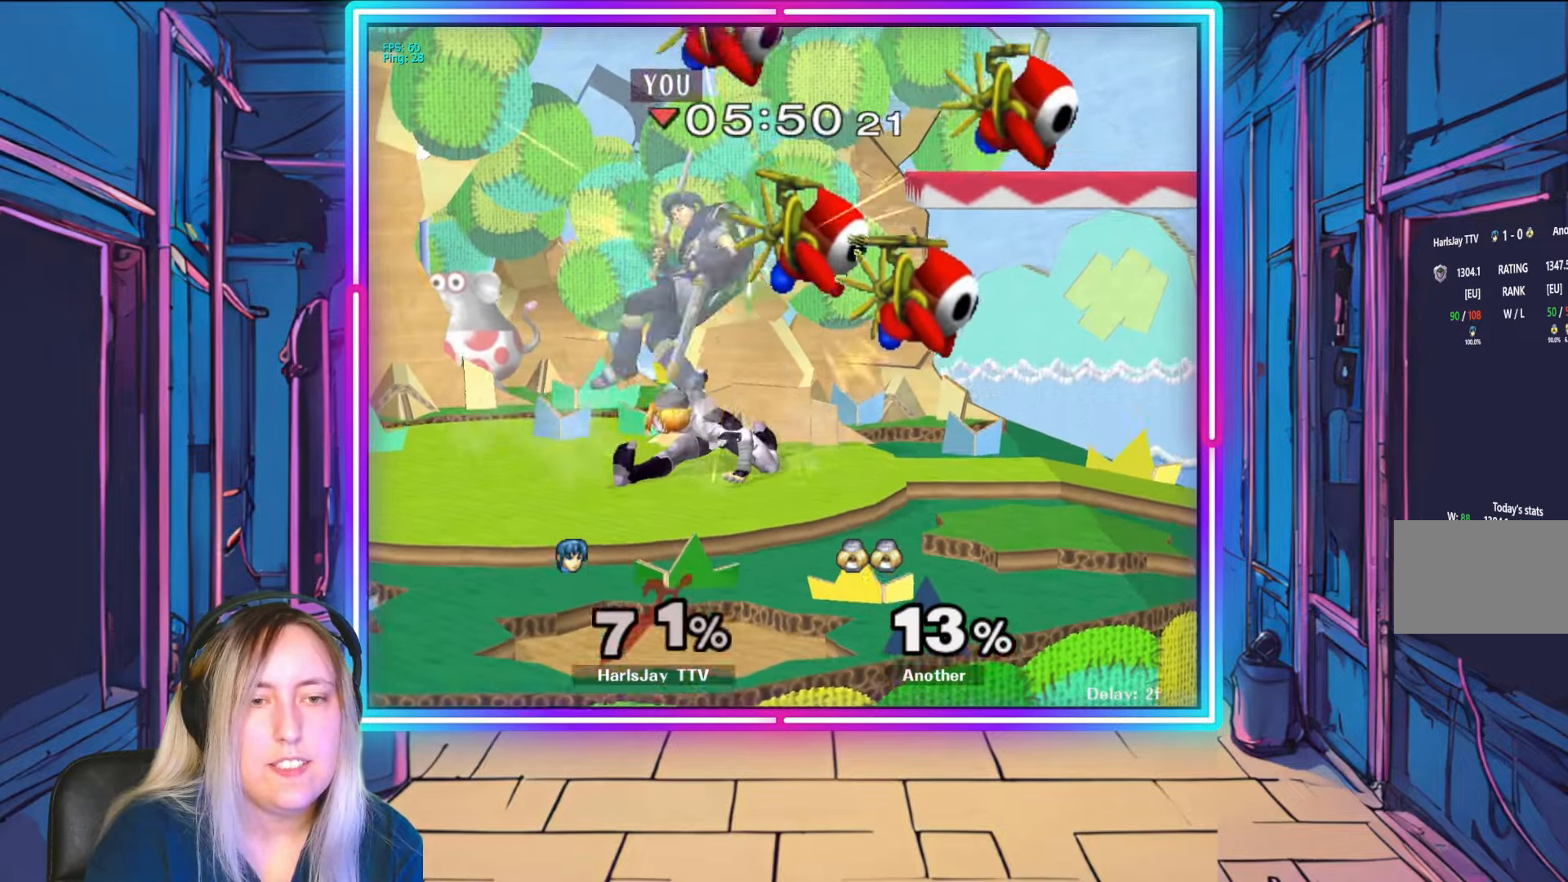
{"buttons": [], "left_stick": "up", "right_stick": "center", "events": [[67, "L1", "up"], [83, "A", "up"], [100, "L1", "down"], [117, "Y", "up"], [200, "Y", "down"], [233, "A", "down"], [267, "L1", "up"], [300, "L1", "down"], [300, "Y", "up"], [317, "A", "up"], [367, "A", "down"], [383, "Y", "down"], [450, "L1", "up"], [467, "Y", "up"], [483, "A", "up"], [500, "left_stick", "up"]]}
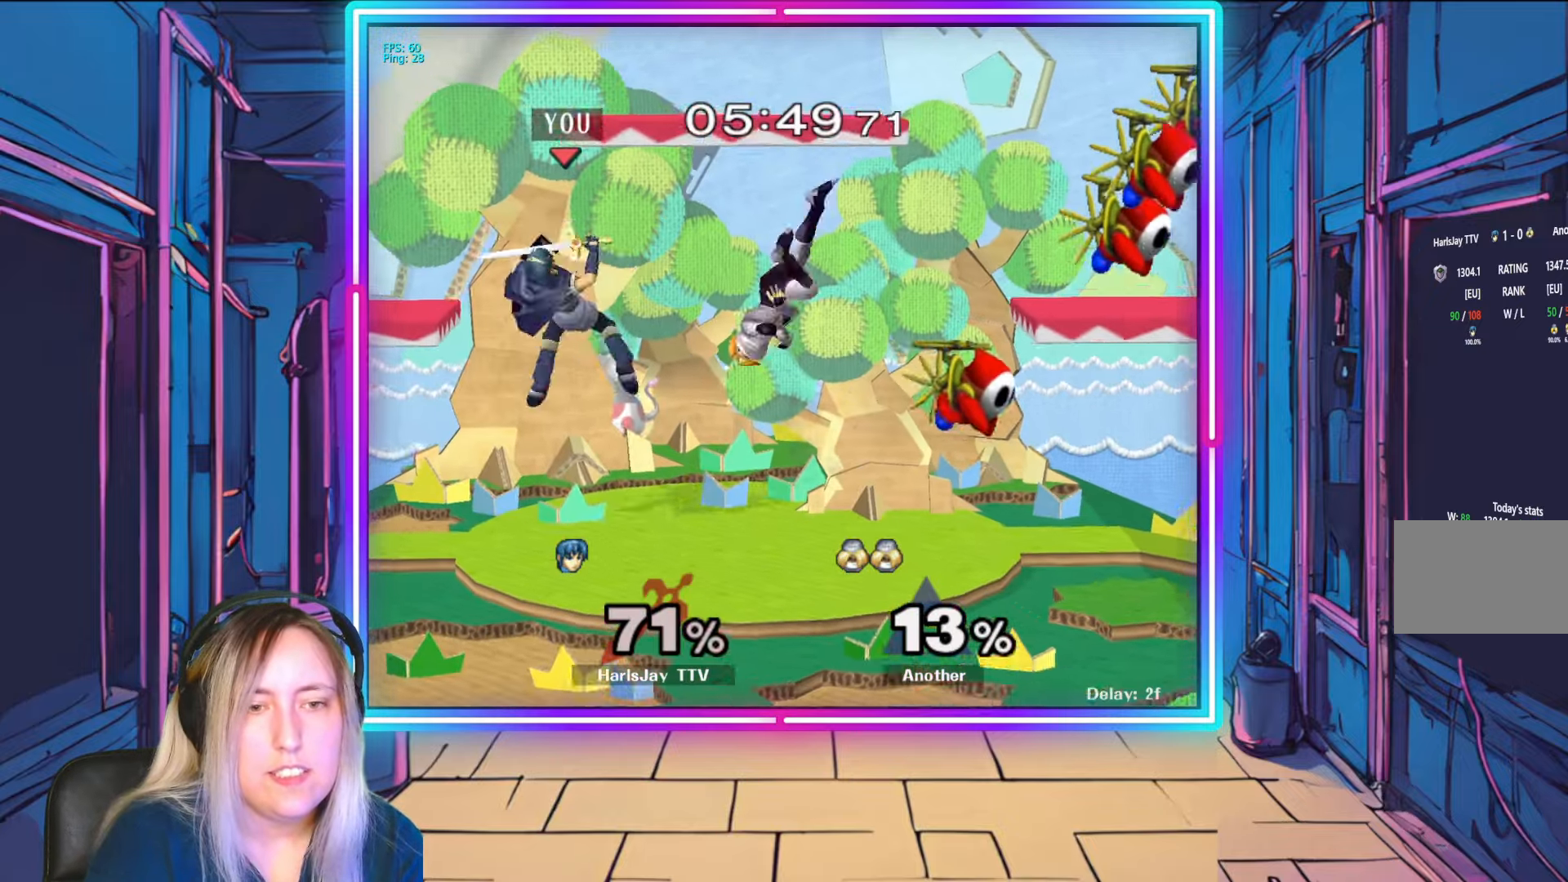
{"buttons": ["A"], "left_stick": "up-right", "right_stick": "center", "events": [[17, "left_stick", "up-left"], [33, "left_stick", "right"], [50, "A", "down"], [133, "A", "up"], [200, "A", "down"], [250, "left_stick", "up-right"], [283, "A", "up"], [367, "A", "down"], [450, "A", "up"], [500, "A", "down"]]}
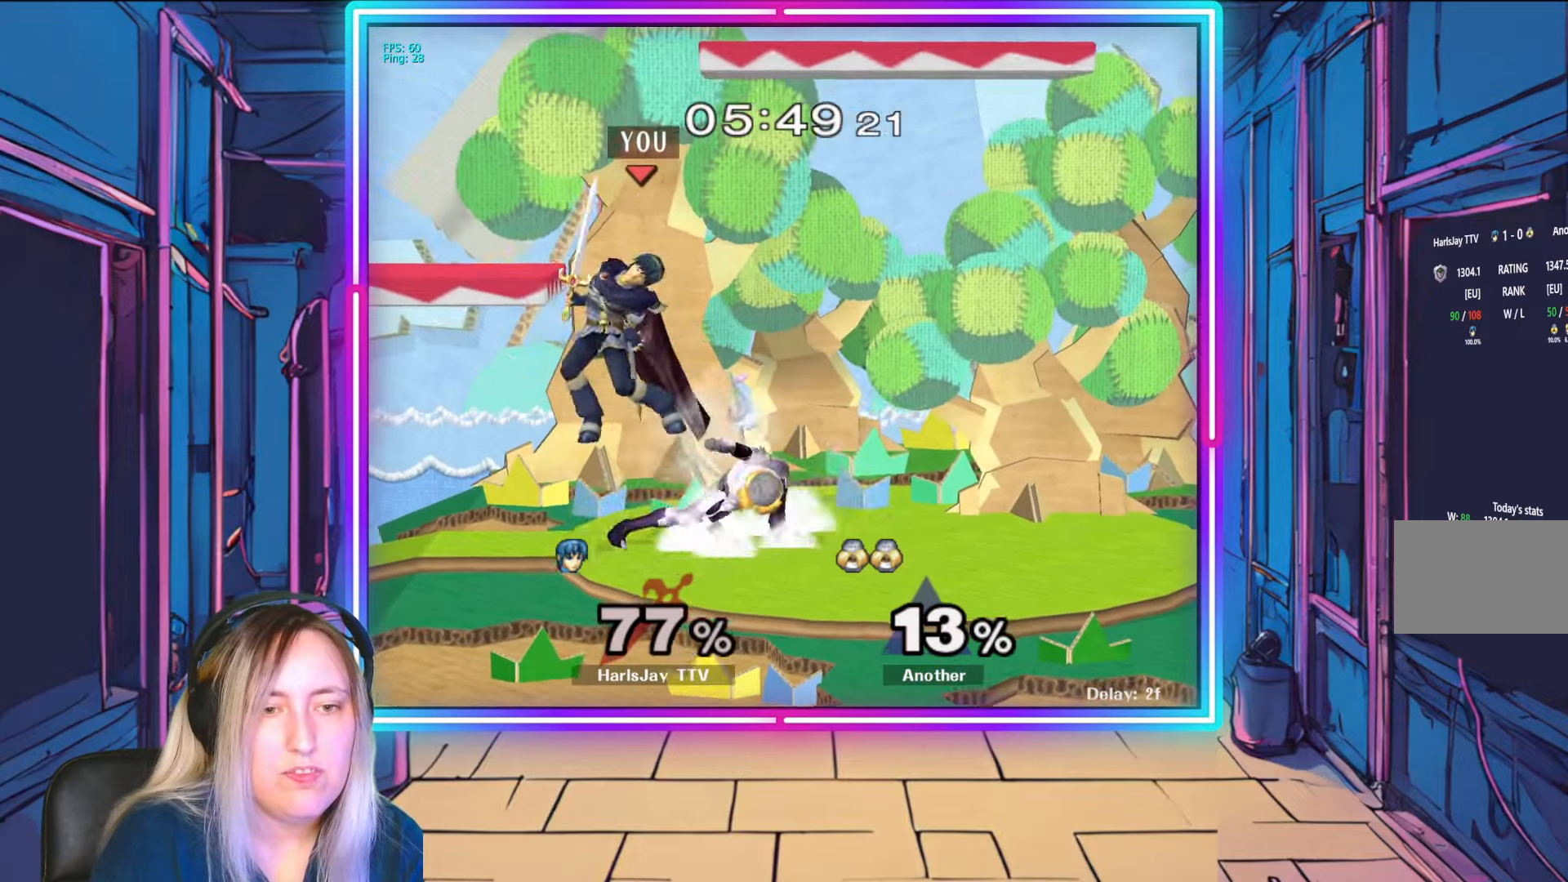
{"buttons": ["A"], "left_stick": "right", "right_stick": "center", "events": [[117, "A", "up"], [167, "A", "down"], [233, "left_stick", "right"], [267, "A", "up"], [317, "A", "down"], [400, "A", "up"], [467, "A", "down"]]}
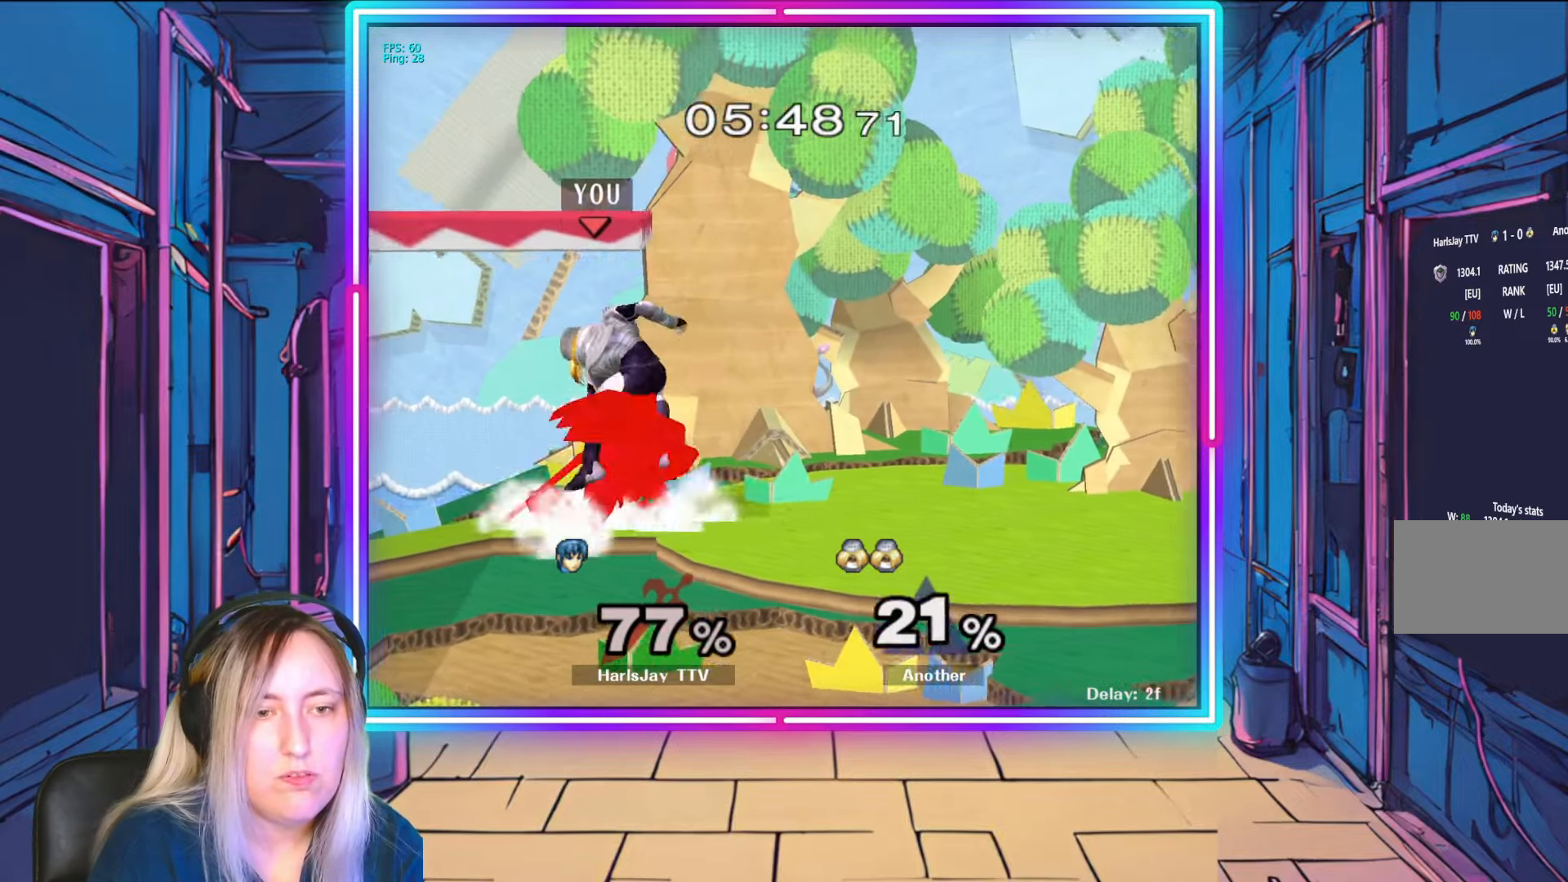
{"buttons": ["A"], "left_stick": "down-right", "right_stick": "center", "events": [[67, "A", "up"], [100, "A", "down"], [217, "A", "up"], [267, "left_stick", "down-right"], [283, "A", "down"], [383, "A", "up"], [433, "A", "down"]]}
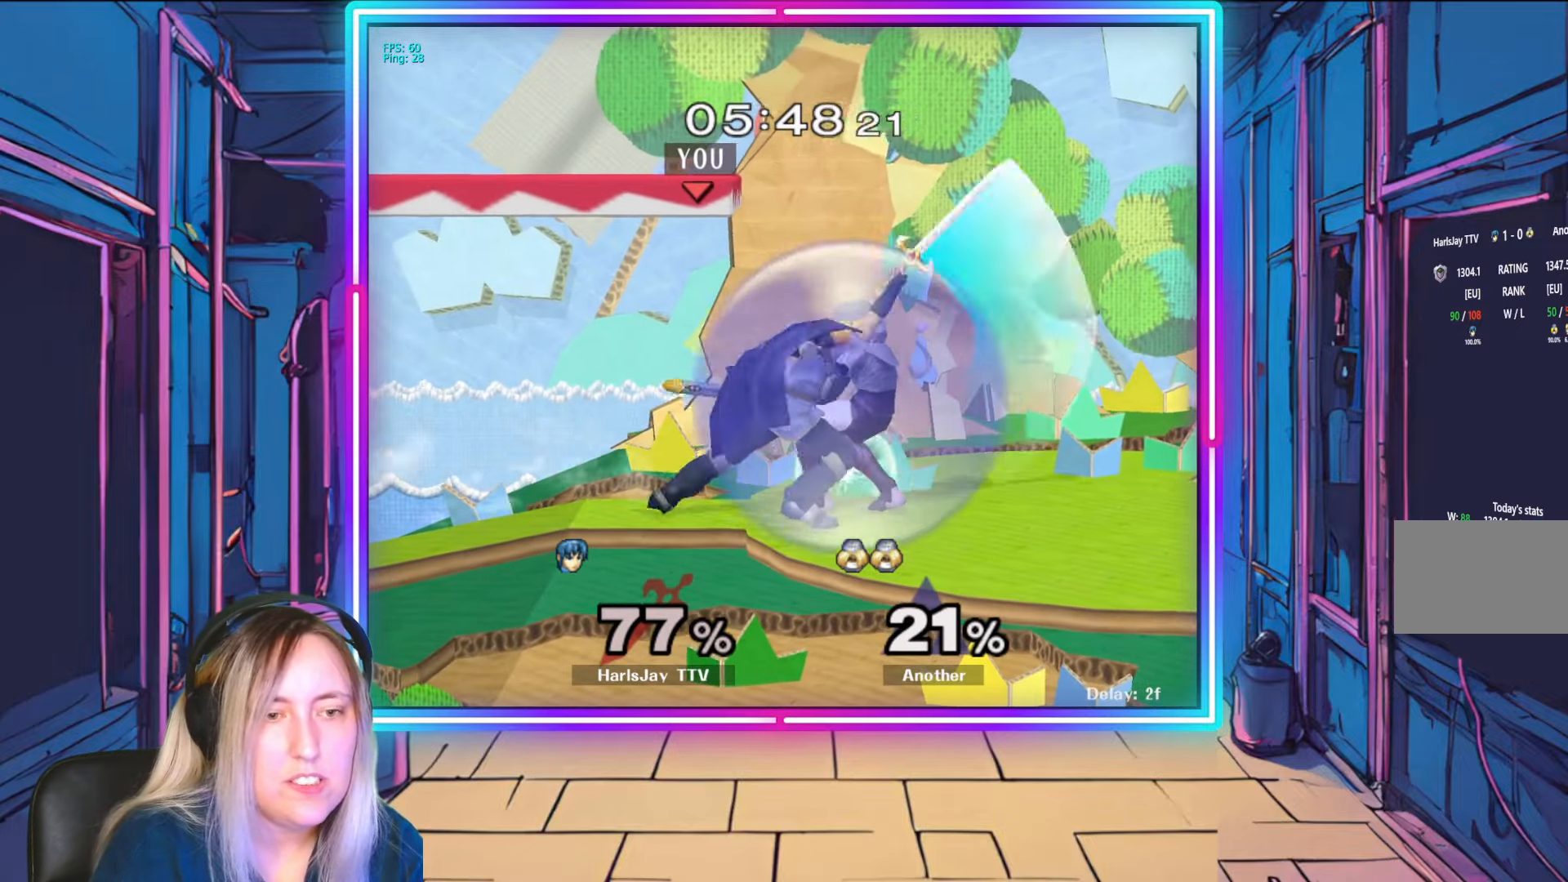
{"buttons": ["A"], "left_stick": "down-left", "right_stick": "center", "events": [[217, "A", "up"], [283, "left_stick", "center"], [300, "A", "down"], [400, "A", "up"], [400, "left_stick", "down"], [467, "A", "down"], [500, "left_stick", "down-left"]]}
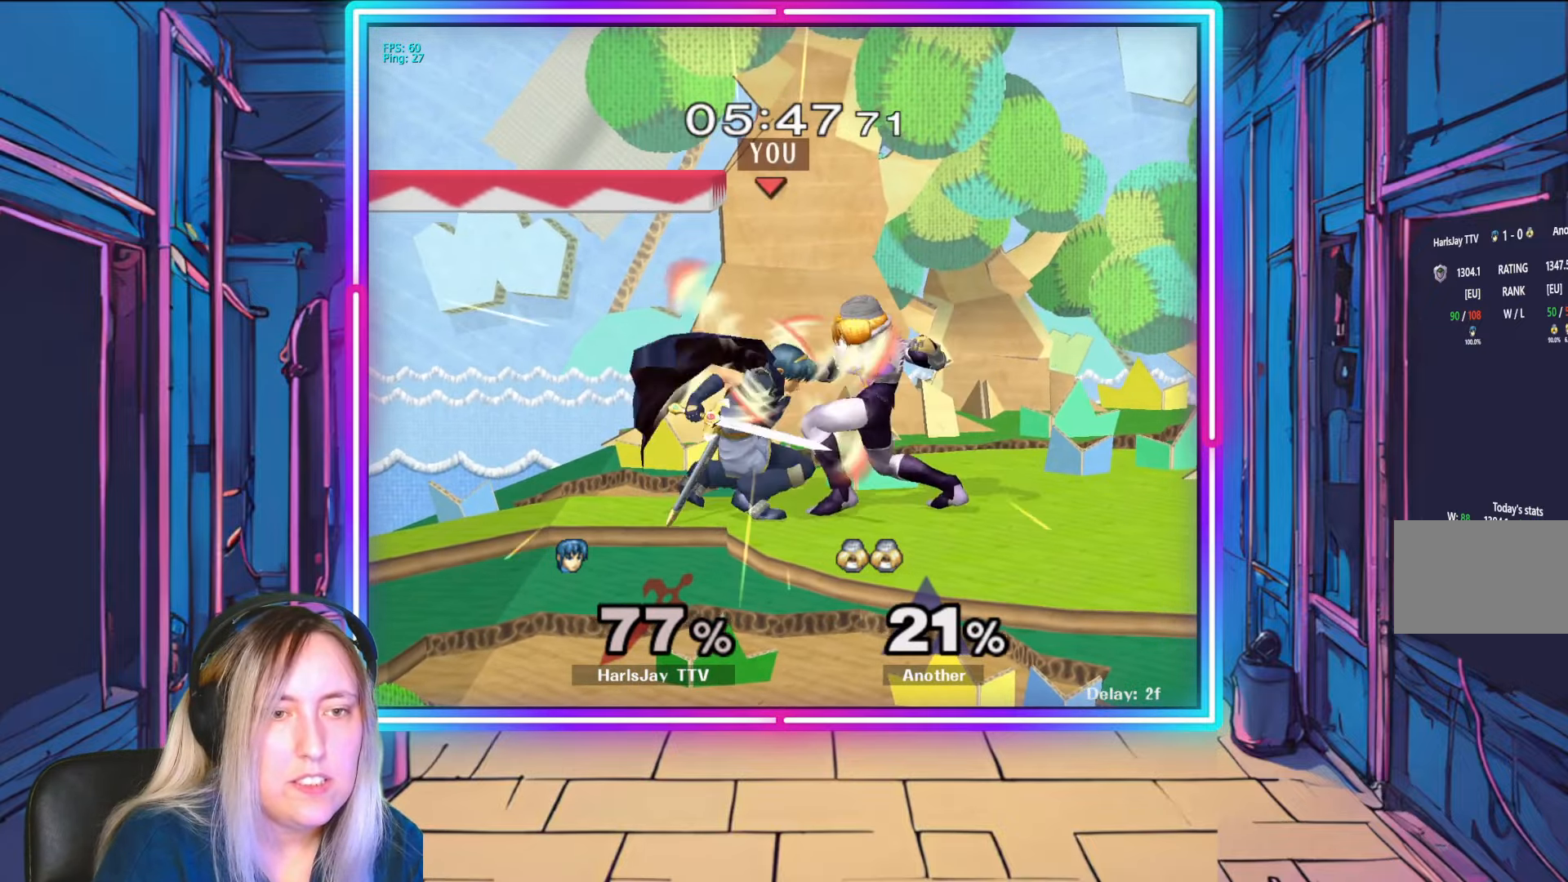
{"buttons": ["A", "Y"], "left_stick": "up-left", "right_stick": "center", "events": [[83, "A", "up"], [133, "A", "down"], [150, "left_stick", "center"], [267, "A", "up"], [300, "A", "down"], [433, "left_stick", "left"], [500, "Y", "down"], [500, "left_stick", "up-left"]]}
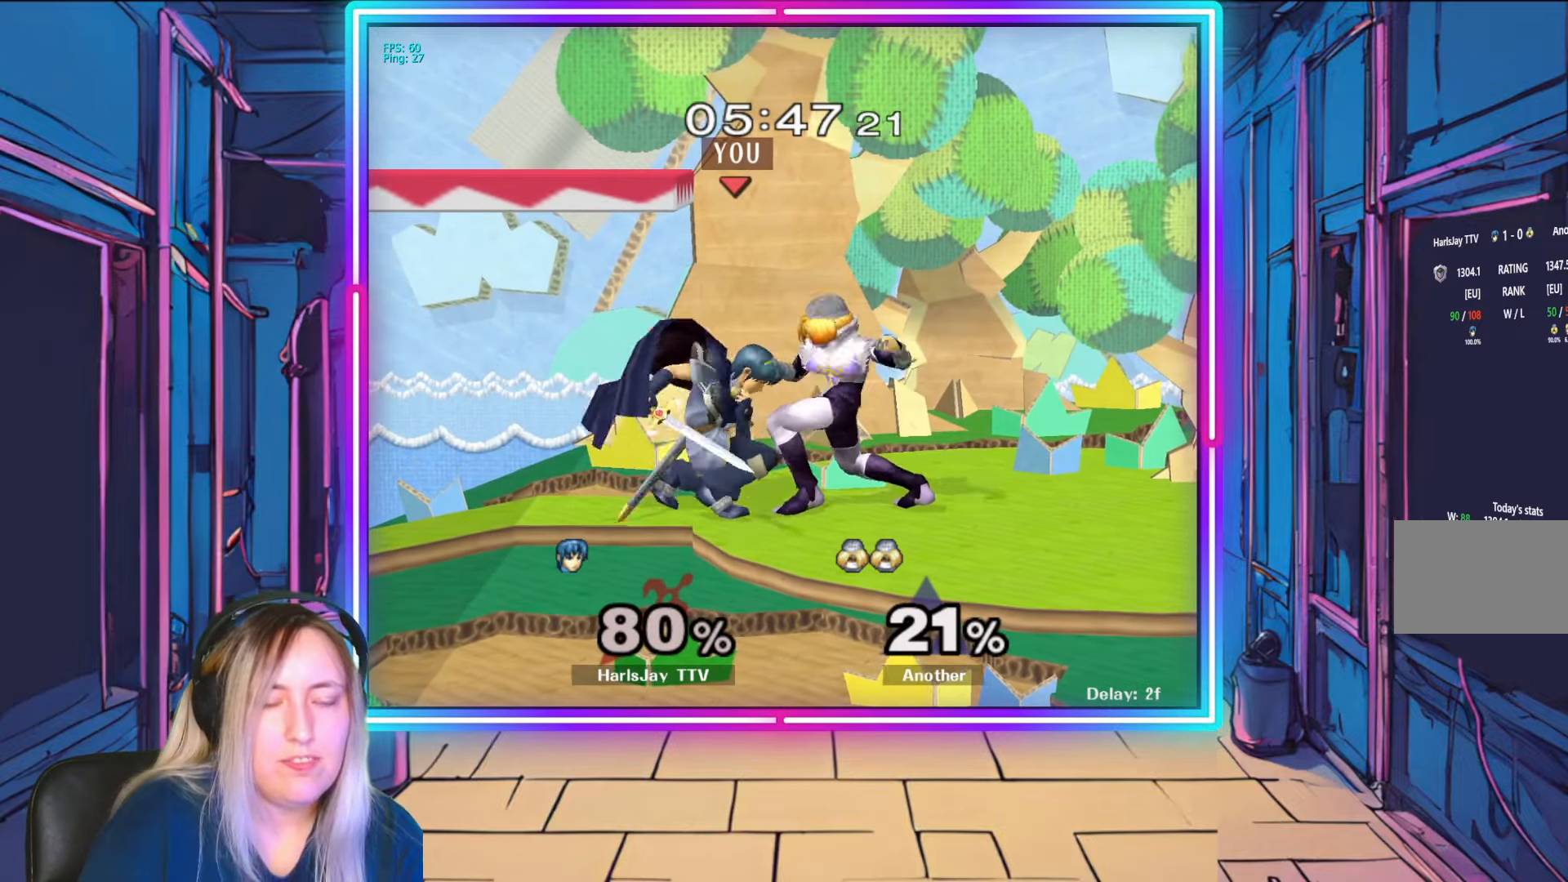
{"buttons": ["Y"], "left_stick": "center", "right_stick": "center", "events": [[117, "Y", "up"], [133, "A", "up"], [150, "left_stick", "left"], [217, "A", "down"], [217, "Y", "down"], [333, "A", "up"], [350, "Y", "up"], [400, "left_stick", "center"], [417, "Y", "down"]]}
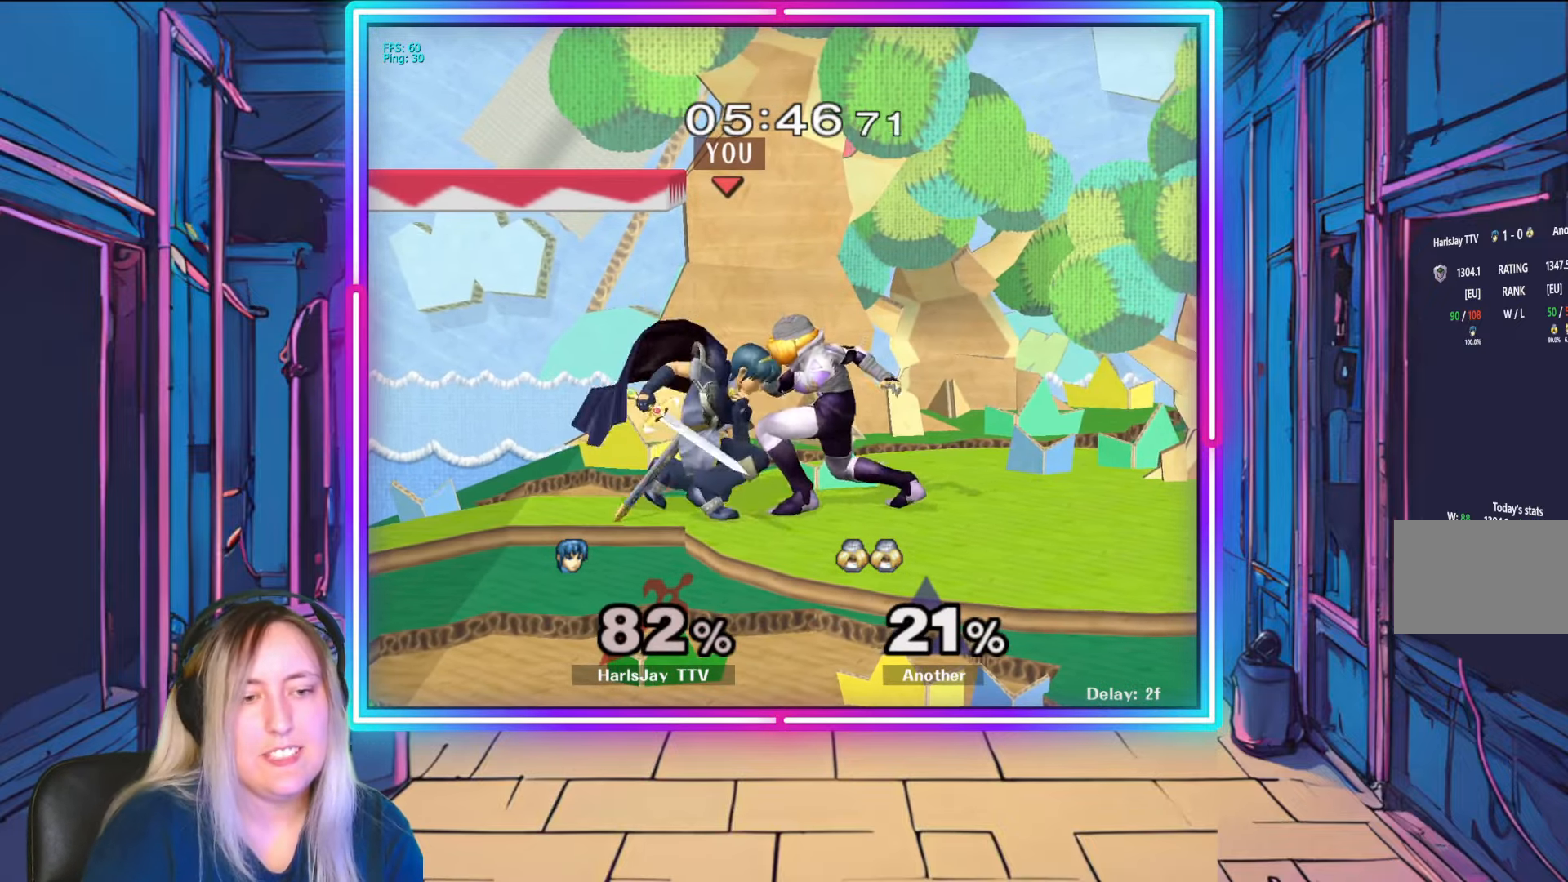
{"buttons": [], "left_stick": "center", "right_stick": "center", "events": [[50, "Y", "up"], [67, "left_stick", "up-left"], [117, "Y", "down"], [150, "left_stick", "left"], [250, "Y", "up"], [317, "Y", "down"], [450, "left_stick", "center"], [483, "Y", "up"]]}
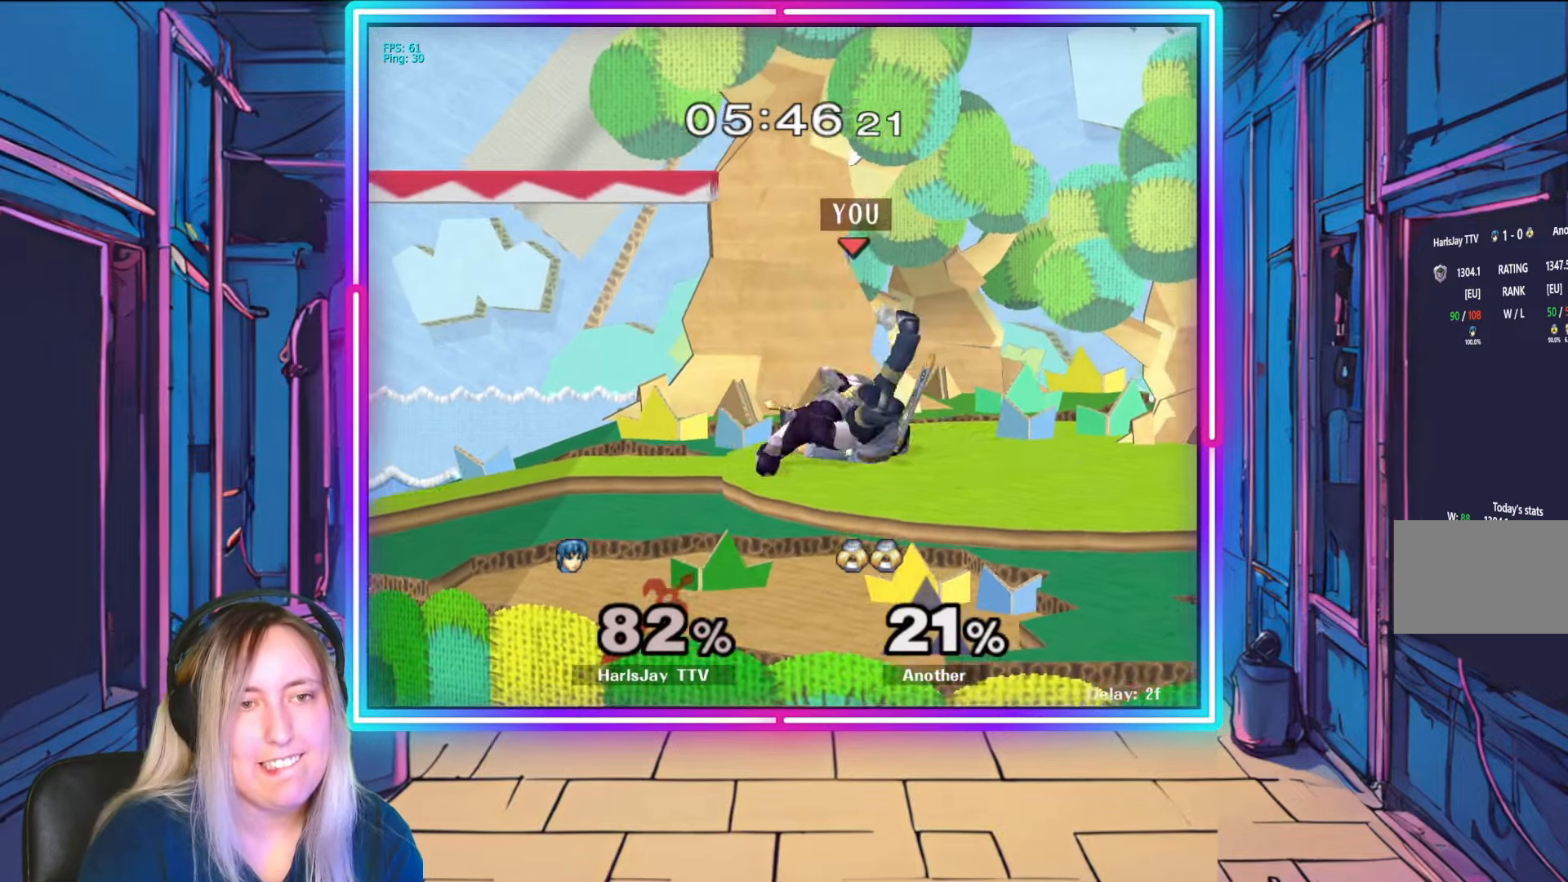
{"buttons": ["A", "Y"], "left_stick": "right", "right_stick": "center", "events": [[33, "Y", "down"], [50, "left_stick", "right"], [117, "A", "down"], [183, "Y", "up"], [350, "A", "up"], [450, "A", "down"], [467, "Y", "down"]]}
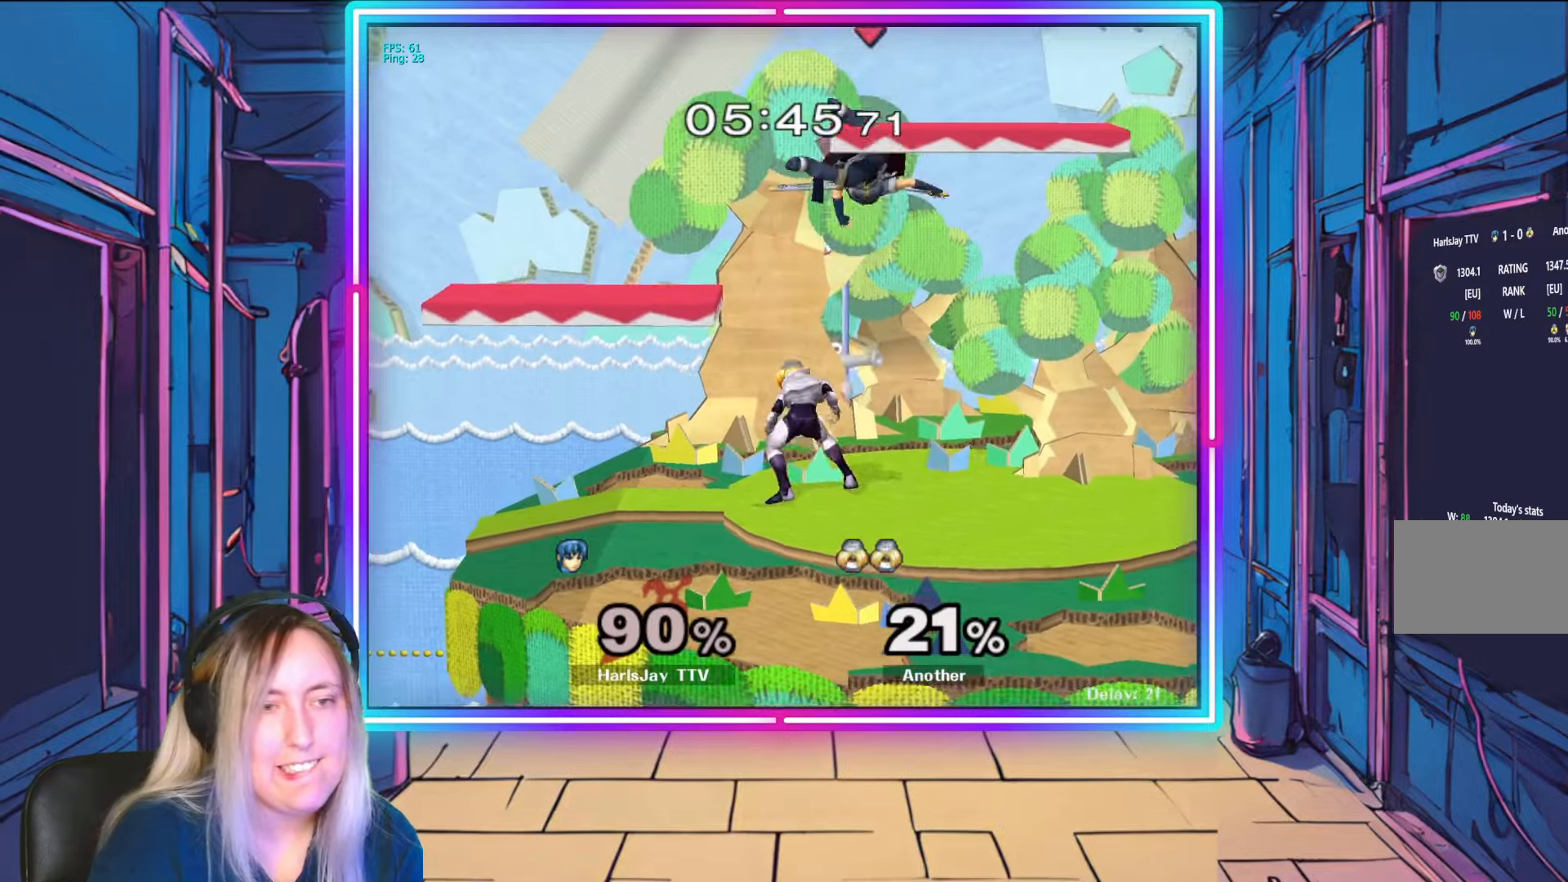
{"buttons": [], "left_stick": "right", "right_stick": "center", "events": [[67, "Y", "up"], [83, "A", "up"], [133, "A", "down"], [150, "Y", "down"], [267, "A", "up"], [267, "Y", "up"], [333, "A", "down"], [333, "Y", "down"], [417, "A", "up"], [467, "Y", "up"]]}
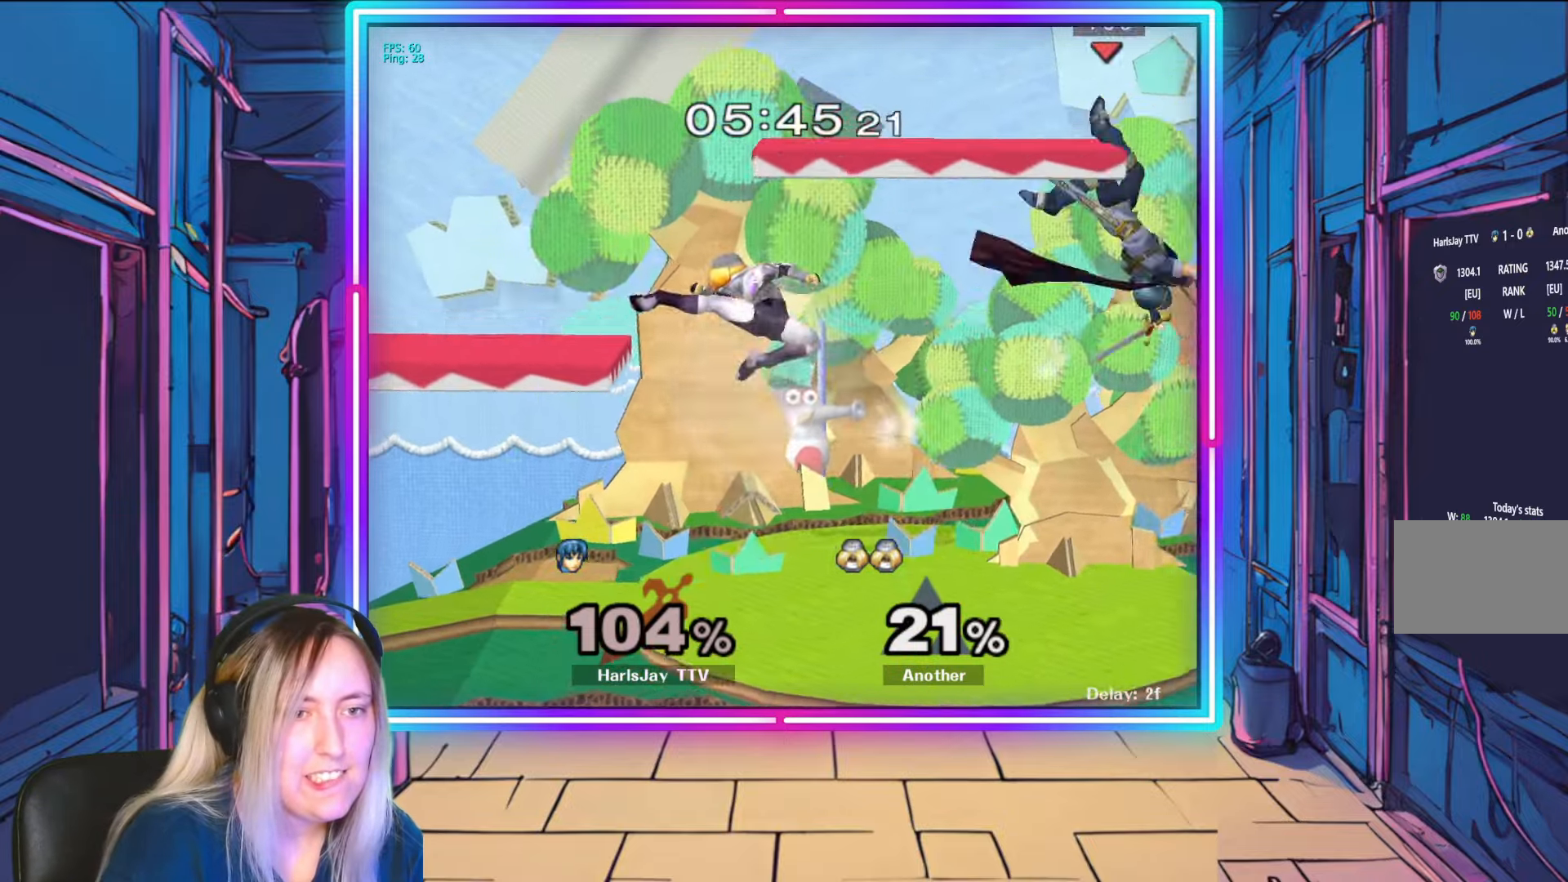
{"buttons": ["Y"], "left_stick": "left", "right_stick": "center", "events": [[50, "Y", "down"], [150, "left_stick", "left"], [167, "Y", "up"], [233, "Y", "down"], [367, "Y", "up"], [450, "Y", "down"]]}
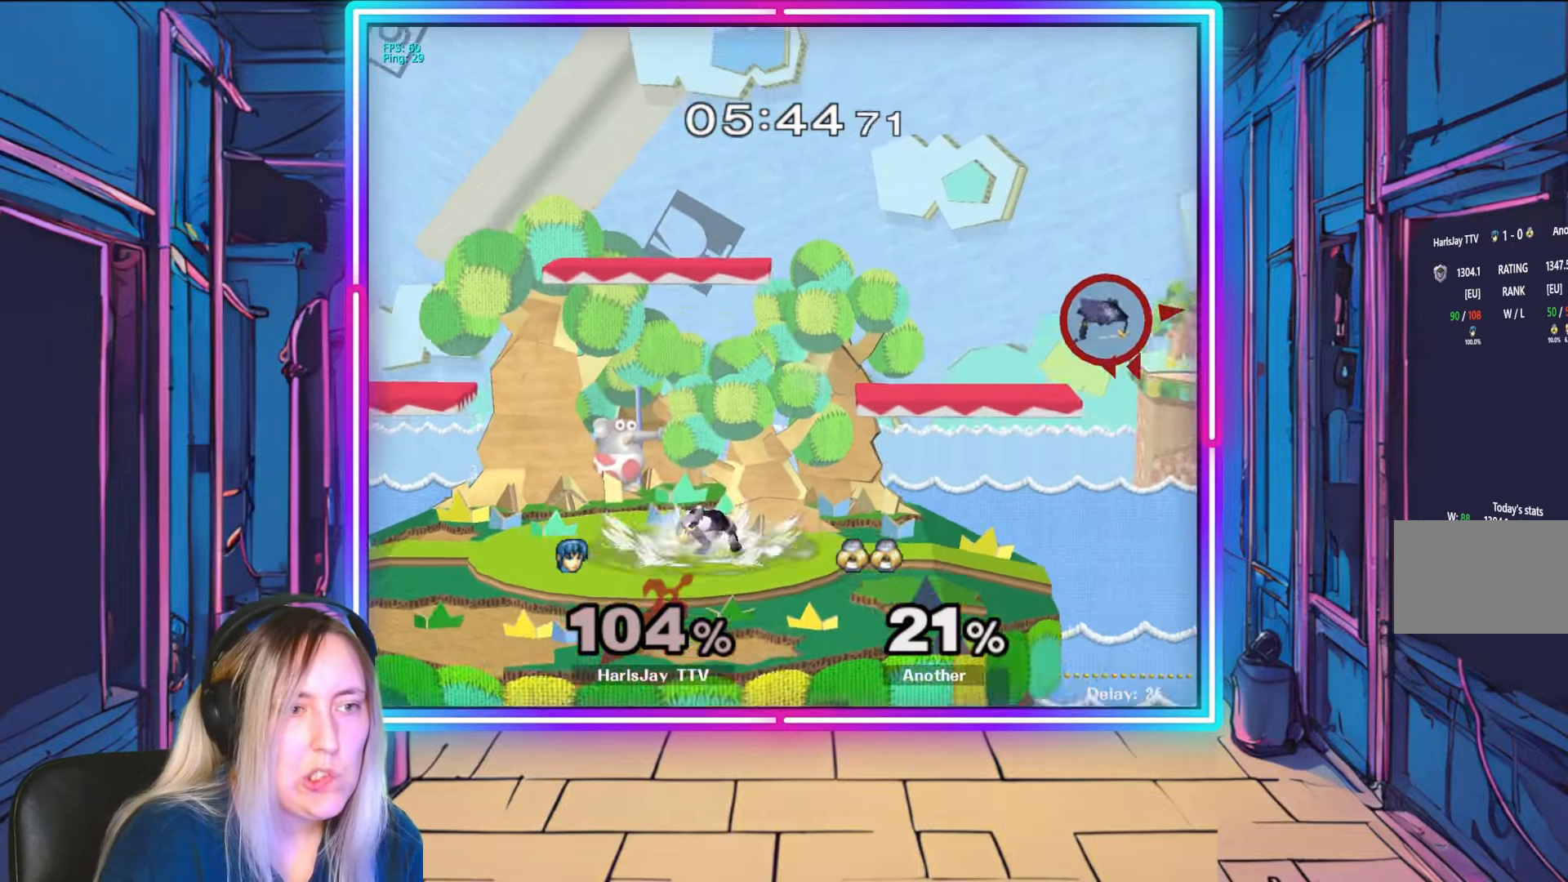
{"buttons": ["Y"], "left_stick": "left", "right_stick": "center", "events": [[67, "Y", "up"], [150, "Y", "down"], [283, "Y", "up"], [350, "Y", "down"]]}
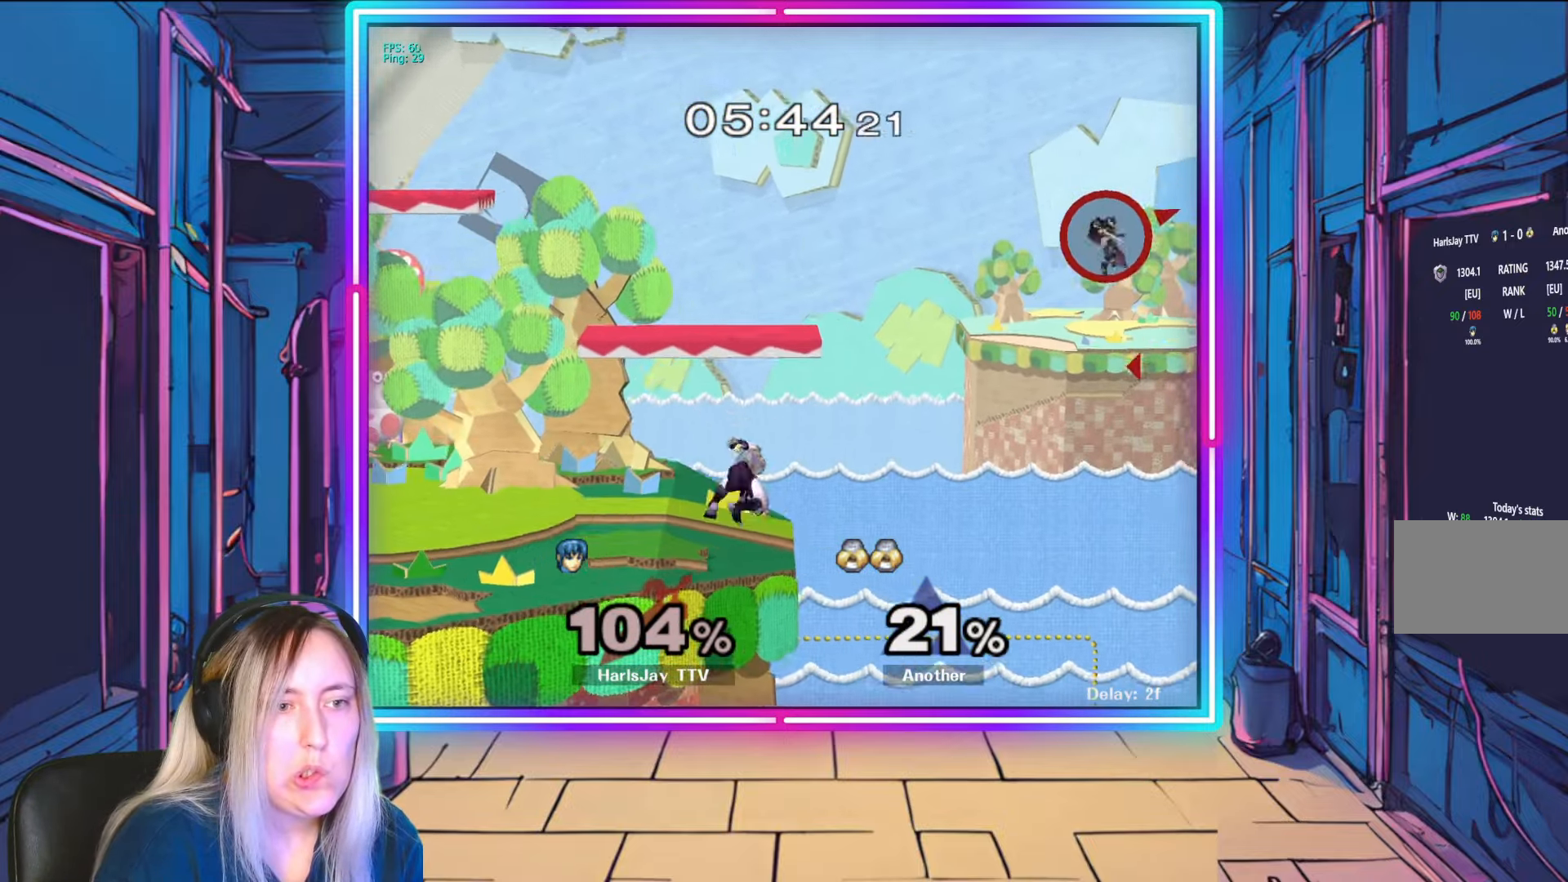
{"buttons": [], "left_stick": "left", "right_stick": "center", "events": [[33, "Y", "up"]]}
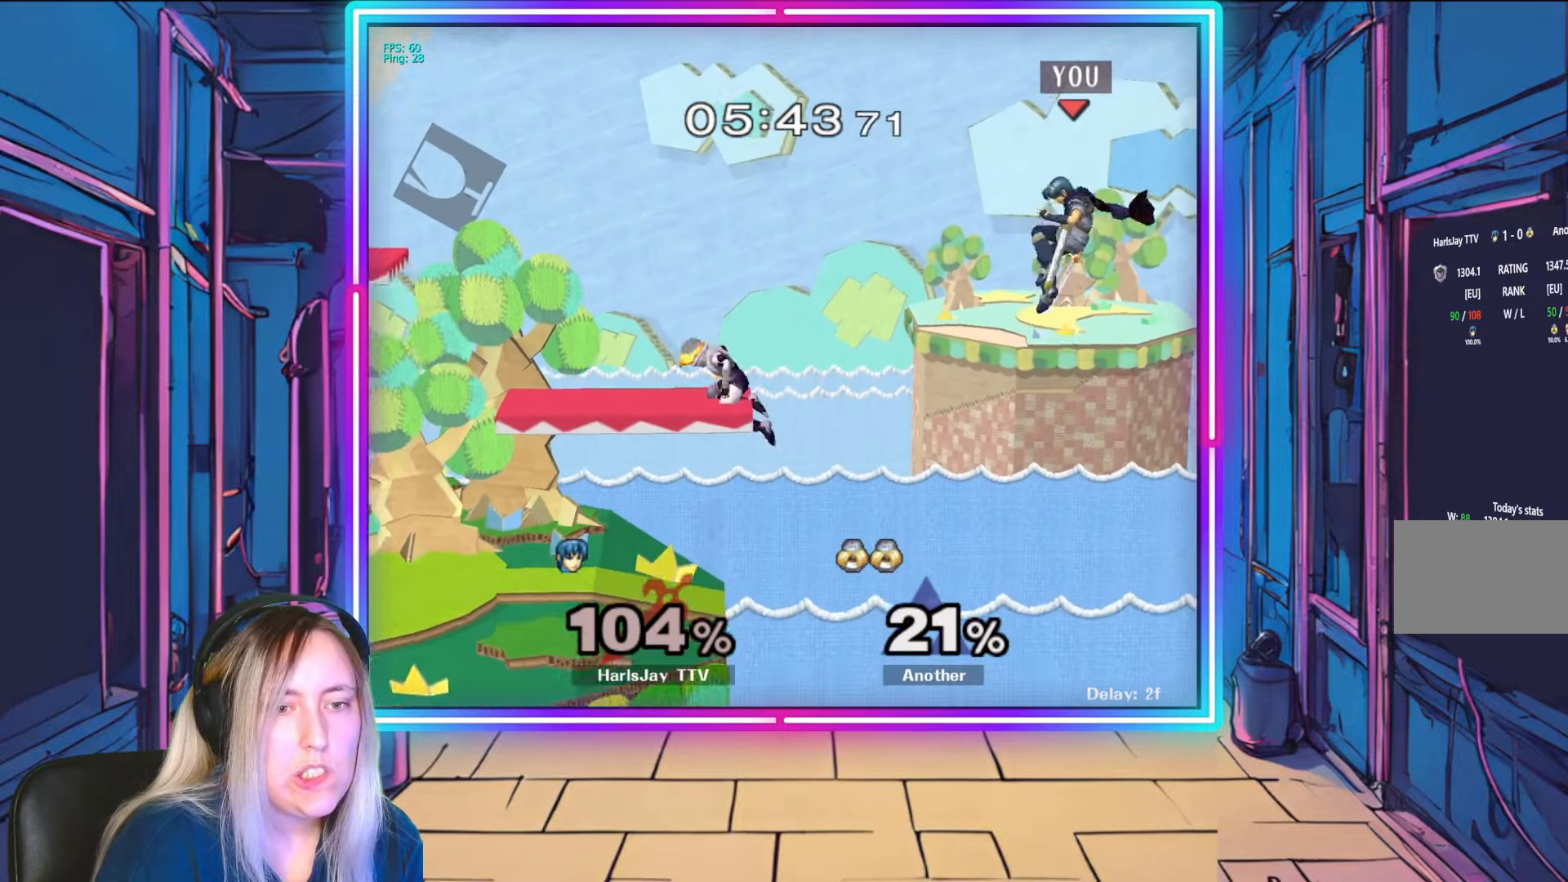
{"buttons": [], "left_stick": "left", "right_stick": "center", "events": [[167, "B", "down"], [433, "B", "up"]]}
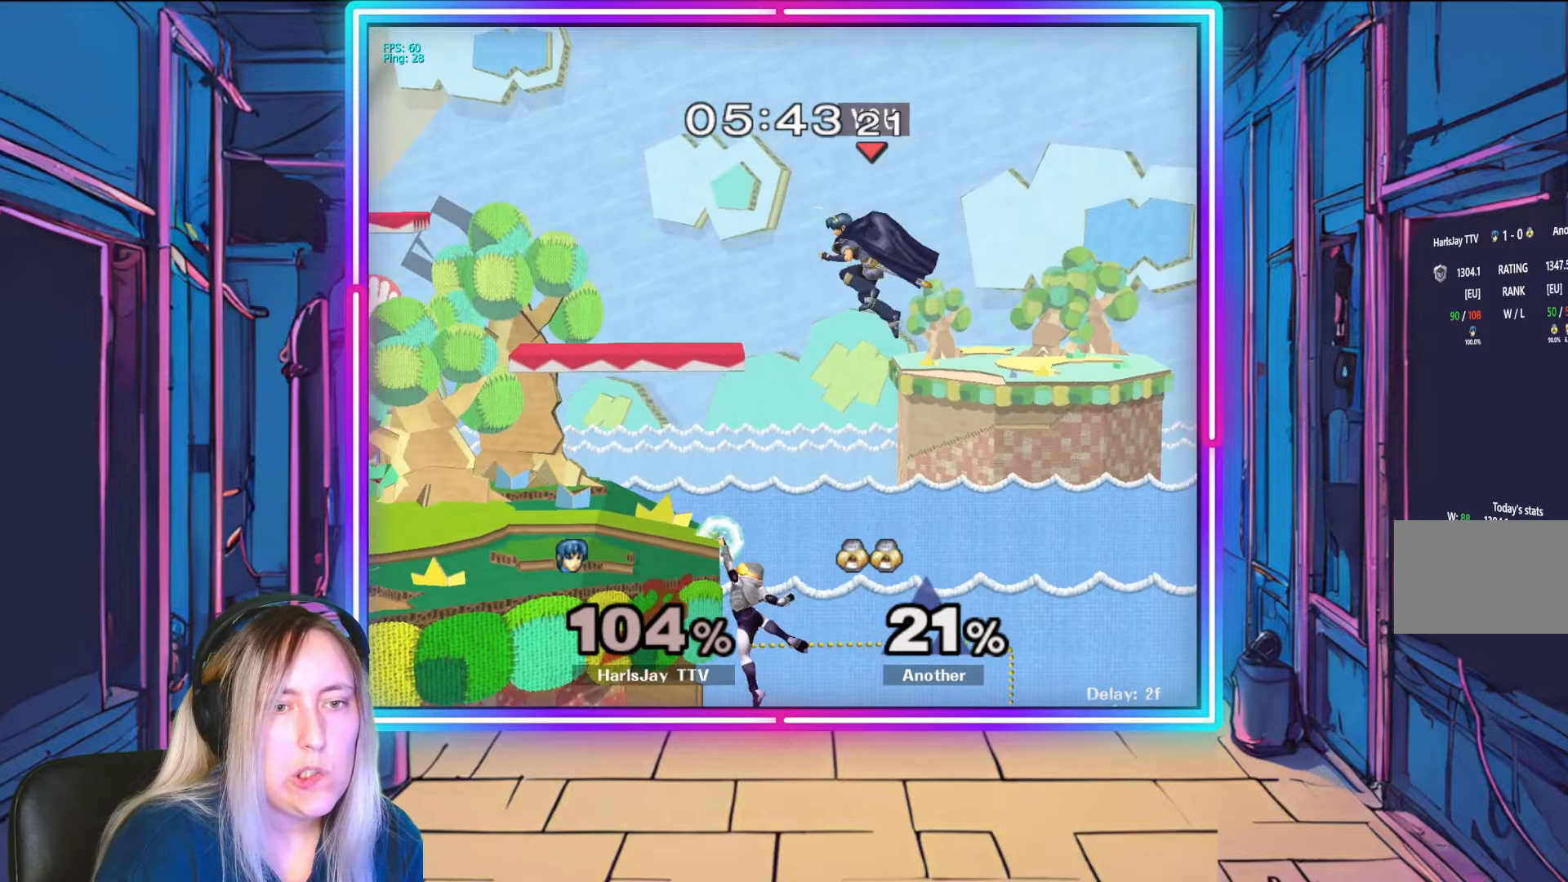
{"buttons": ["B"], "left_stick": "left", "right_stick": "center", "events": [[250, "B", "down"]]}
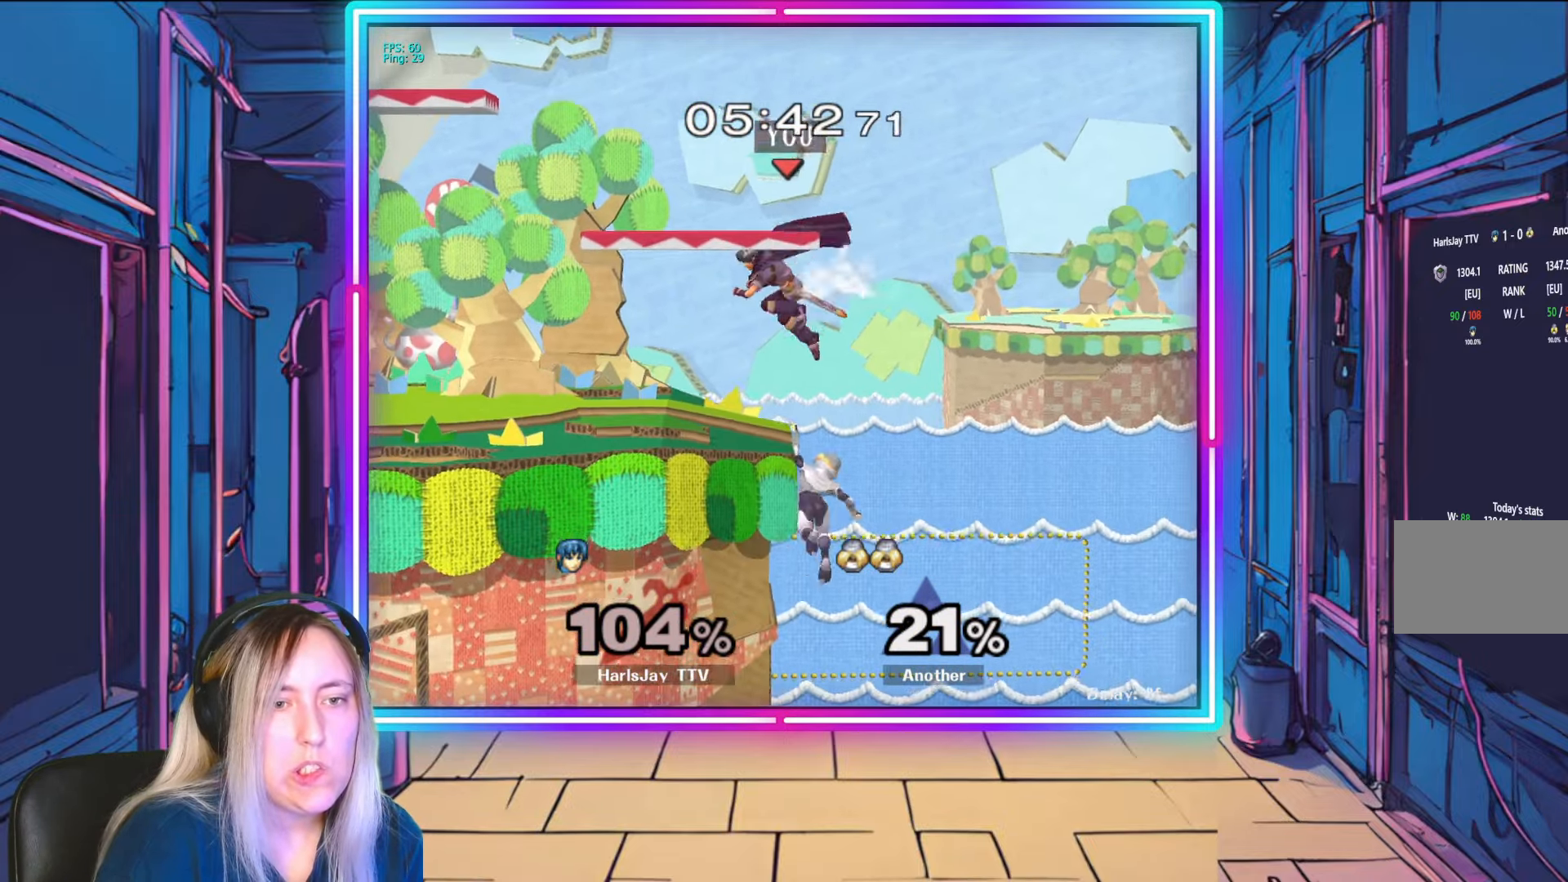
{"buttons": [], "left_stick": "down", "right_stick": "right", "events": [[17, "B", "up"], [317, "right_stick", "right"], [467, "left_stick", "down"]]}
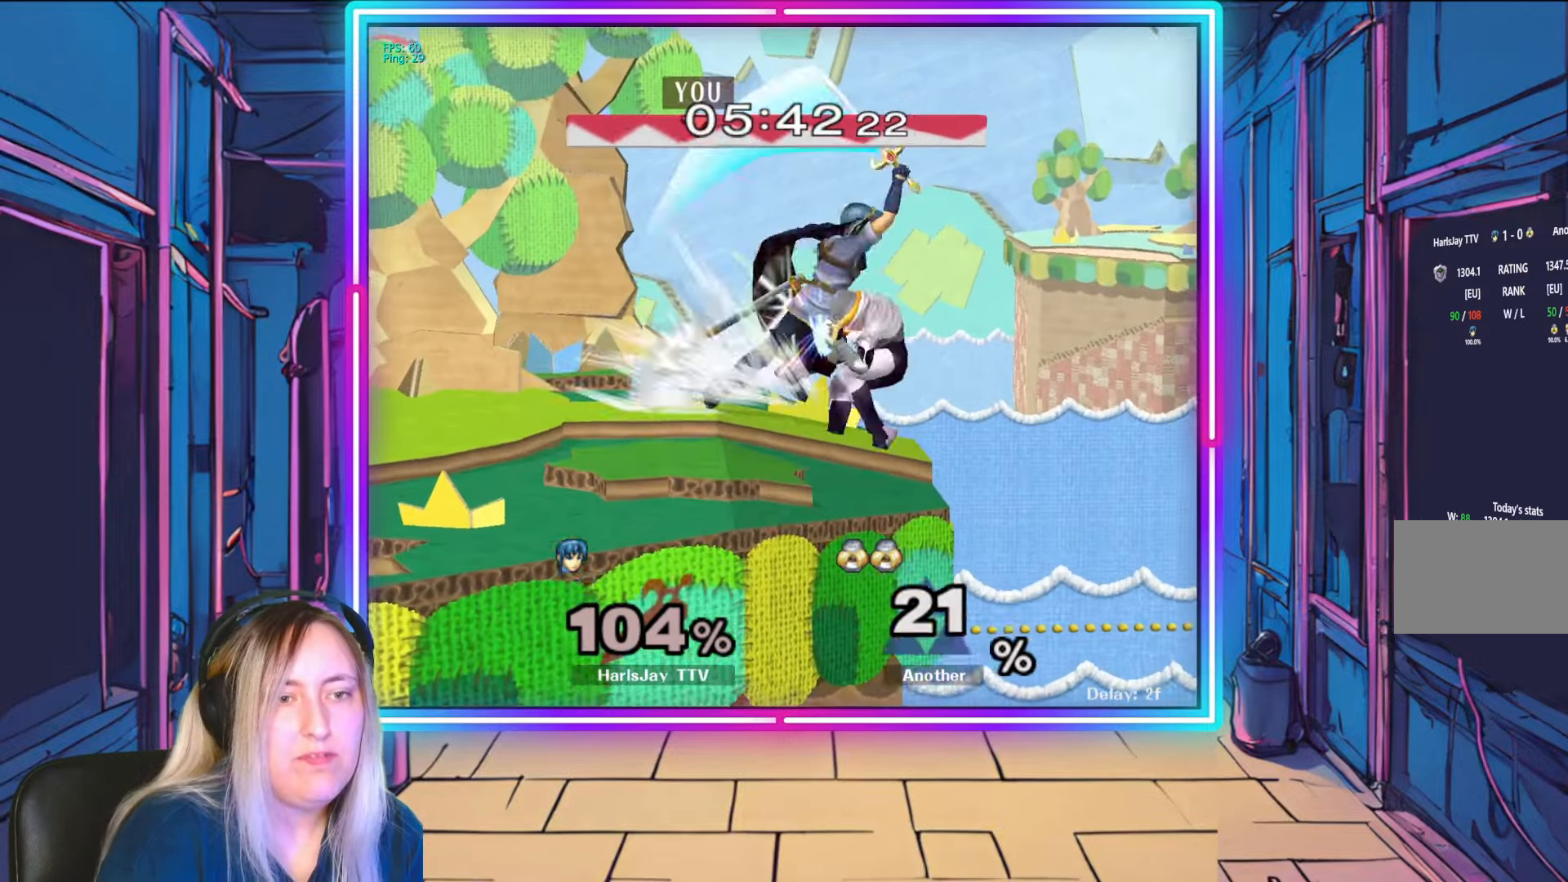
{"buttons": [], "left_stick": "down", "right_stick": "center", "events": [[283, "right_stick", "center"]]}
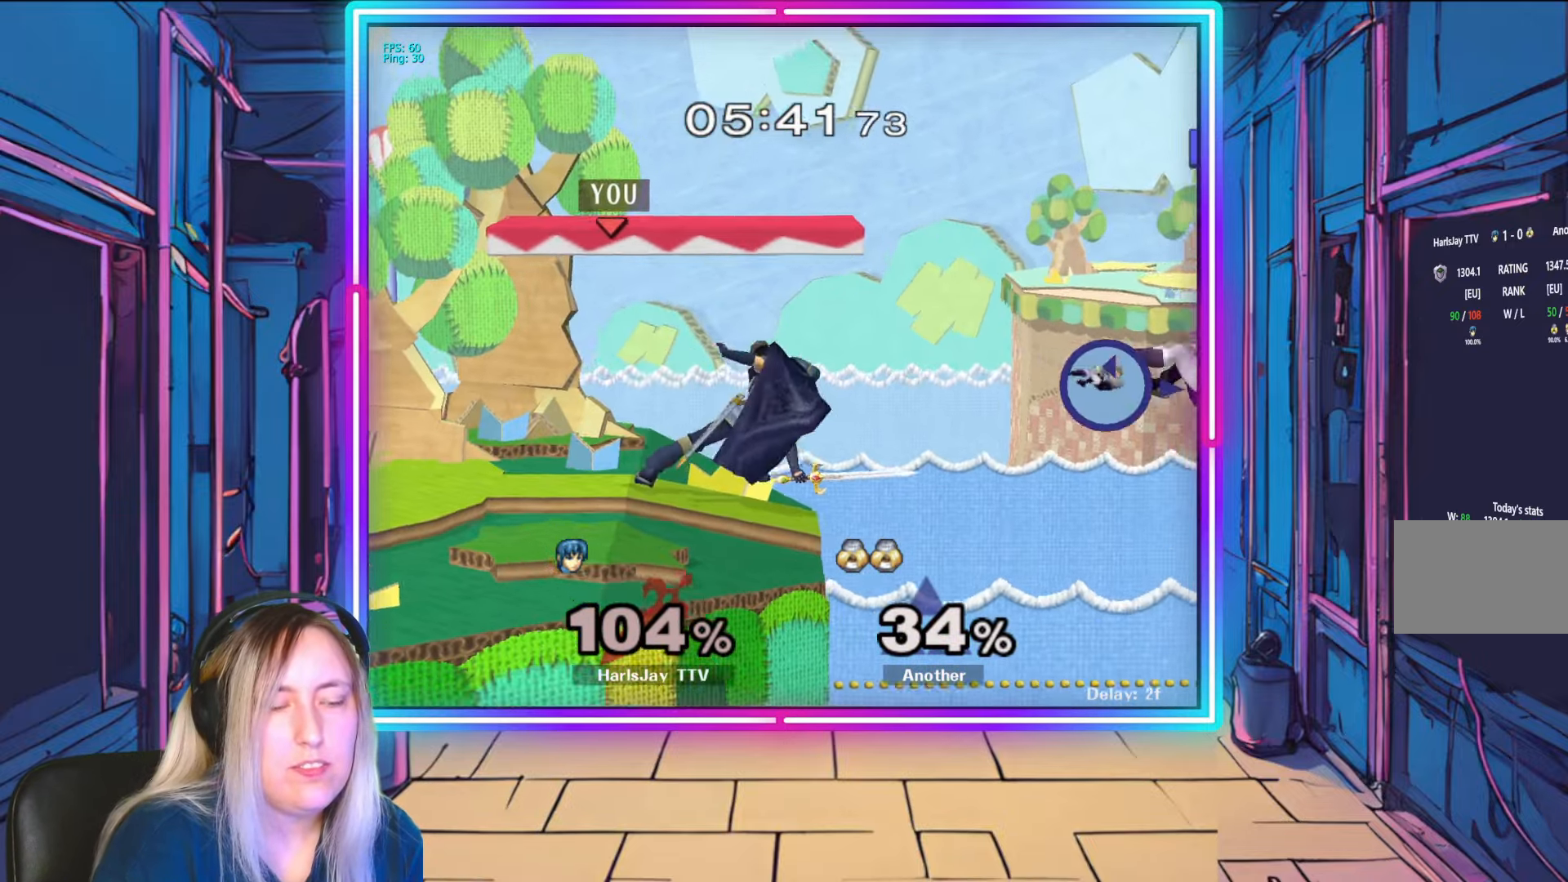
{"buttons": [], "left_stick": "down", "right_stick": "center", "events": []}
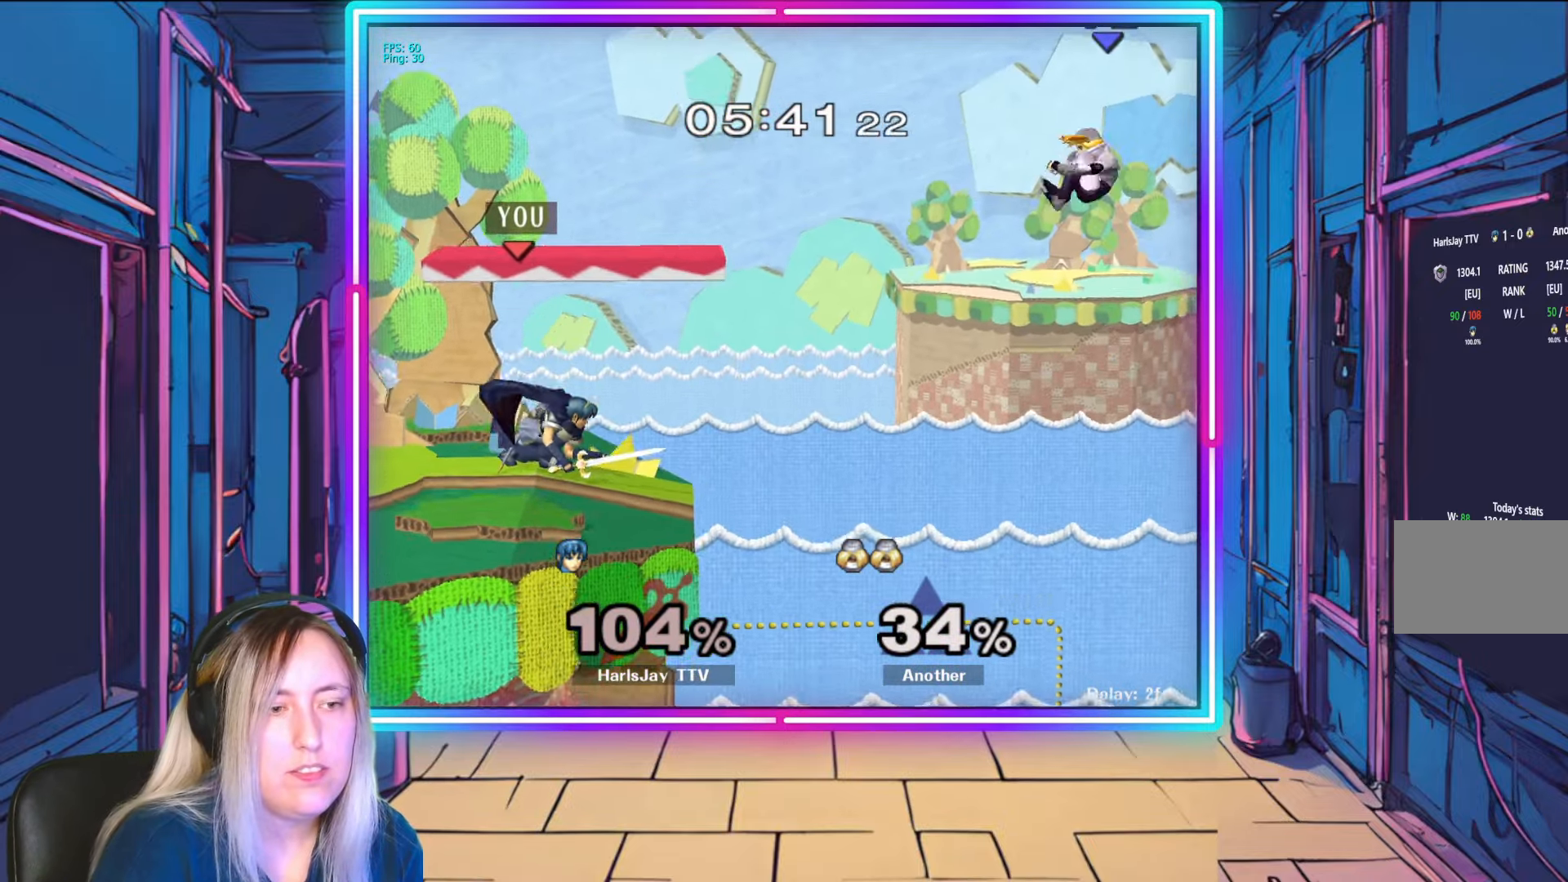
{"buttons": [], "left_stick": "down", "right_stick": "center", "events": []}